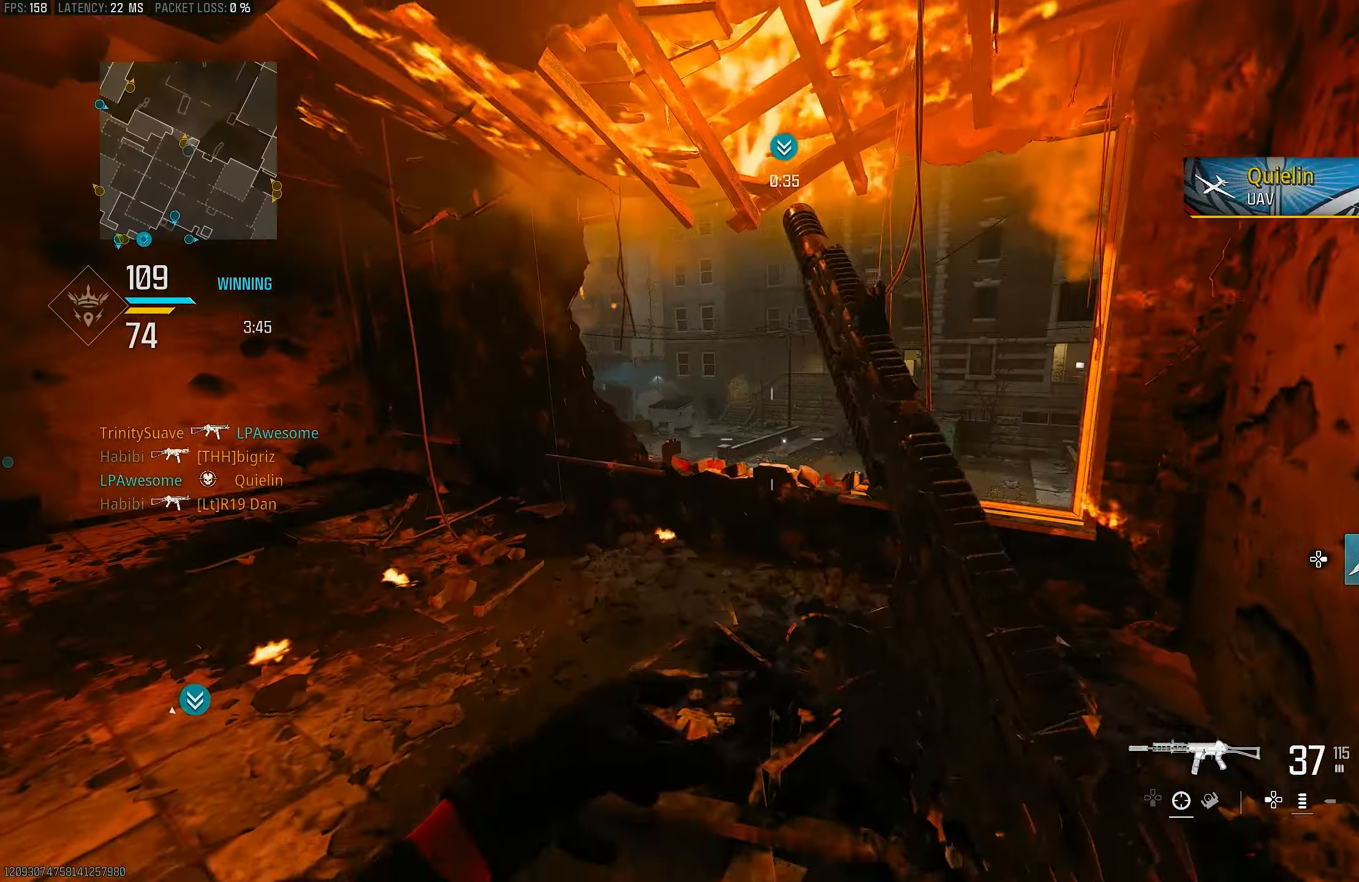
Gameplay with a controller (PlayStation layout); each line is a JSON object with the inputs held at the frame after it. "events" lists button and stick changes between this image and that frame as [ms after this image, input, new state], when the widget could be followed in between.
{"buttons": [], "left_stick": "up-right", "right_stick": "center", "events": [[84, "right_stick", "right"], [284, "left_stick", "left"], [284, "right_stick", "center"], [450, "left_stick", "up-right"]]}
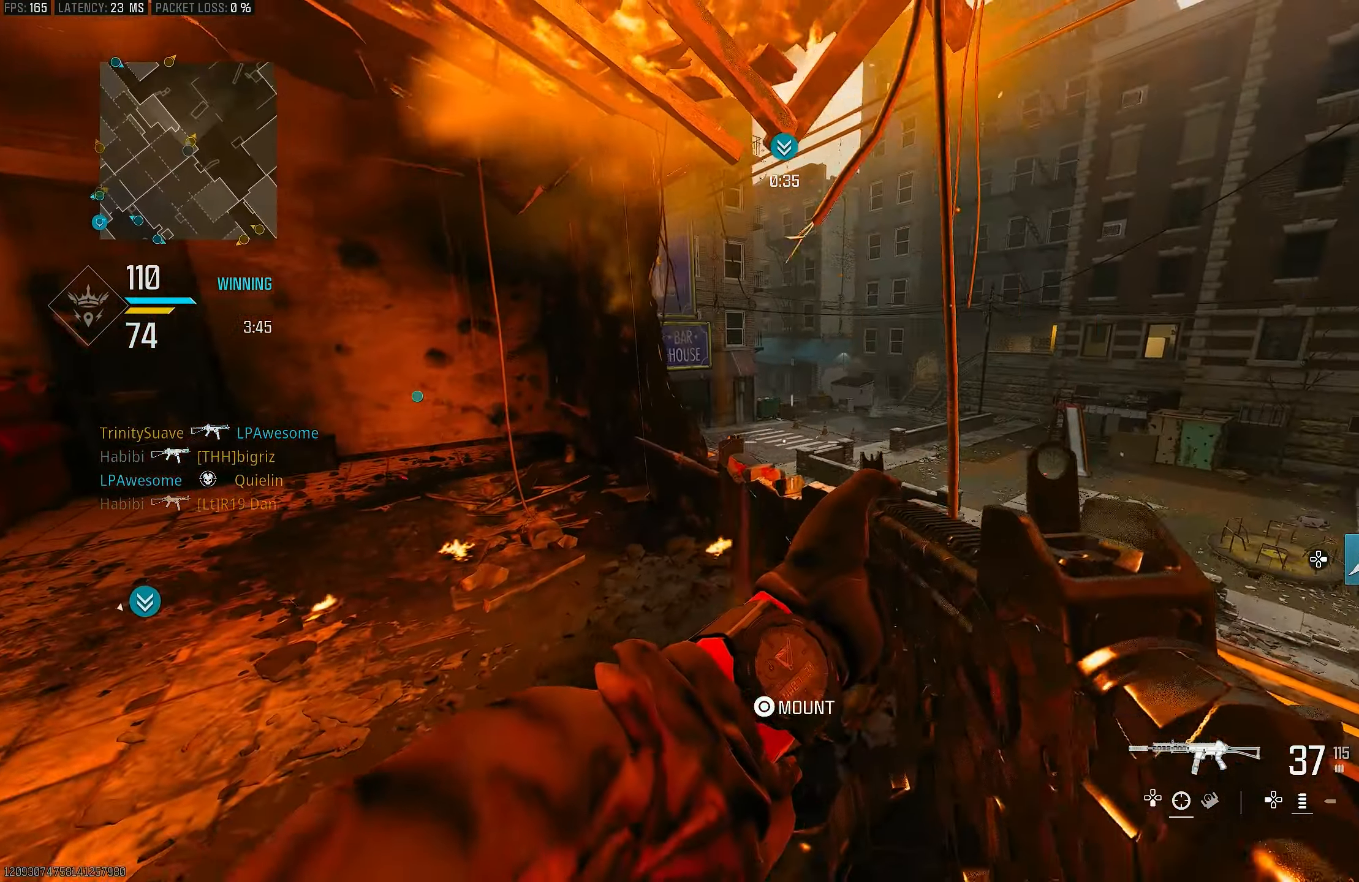
{"buttons": ["L1"], "left_stick": "right", "right_stick": "left", "events": [[84, "left_stick", "right"], [117, "right_stick", "left"], [250, "right_stick", "center"], [317, "L1", "down"], [450, "right_stick", "left"]]}
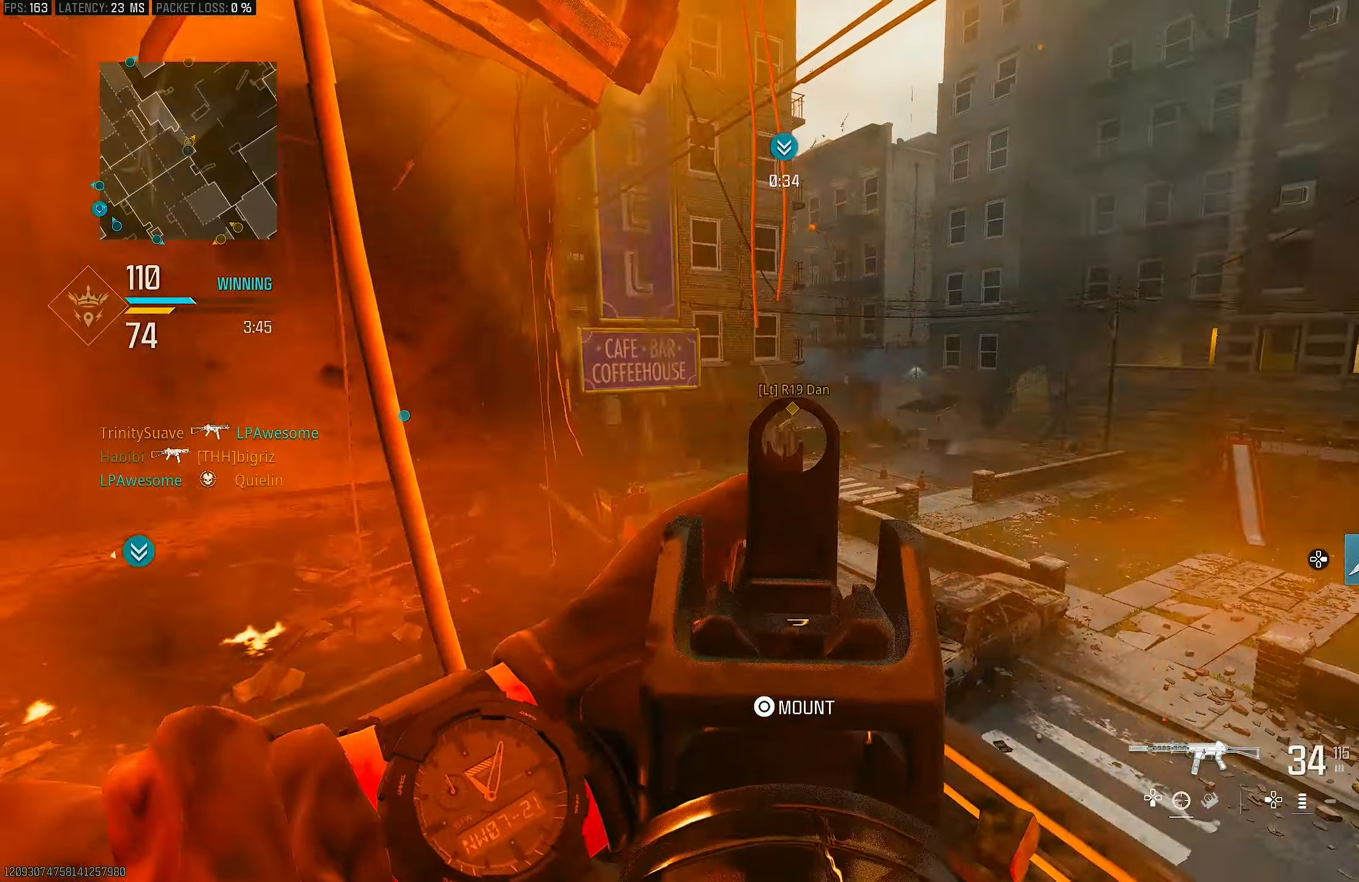
{"buttons": ["L1", "R1"], "left_stick": "center", "right_stick": "center", "events": [[117, "R1", "down"], [150, "right_stick", "center"], [250, "left_stick", "up-left"], [350, "left_stick", "left"], [483, "left_stick", "center"]]}
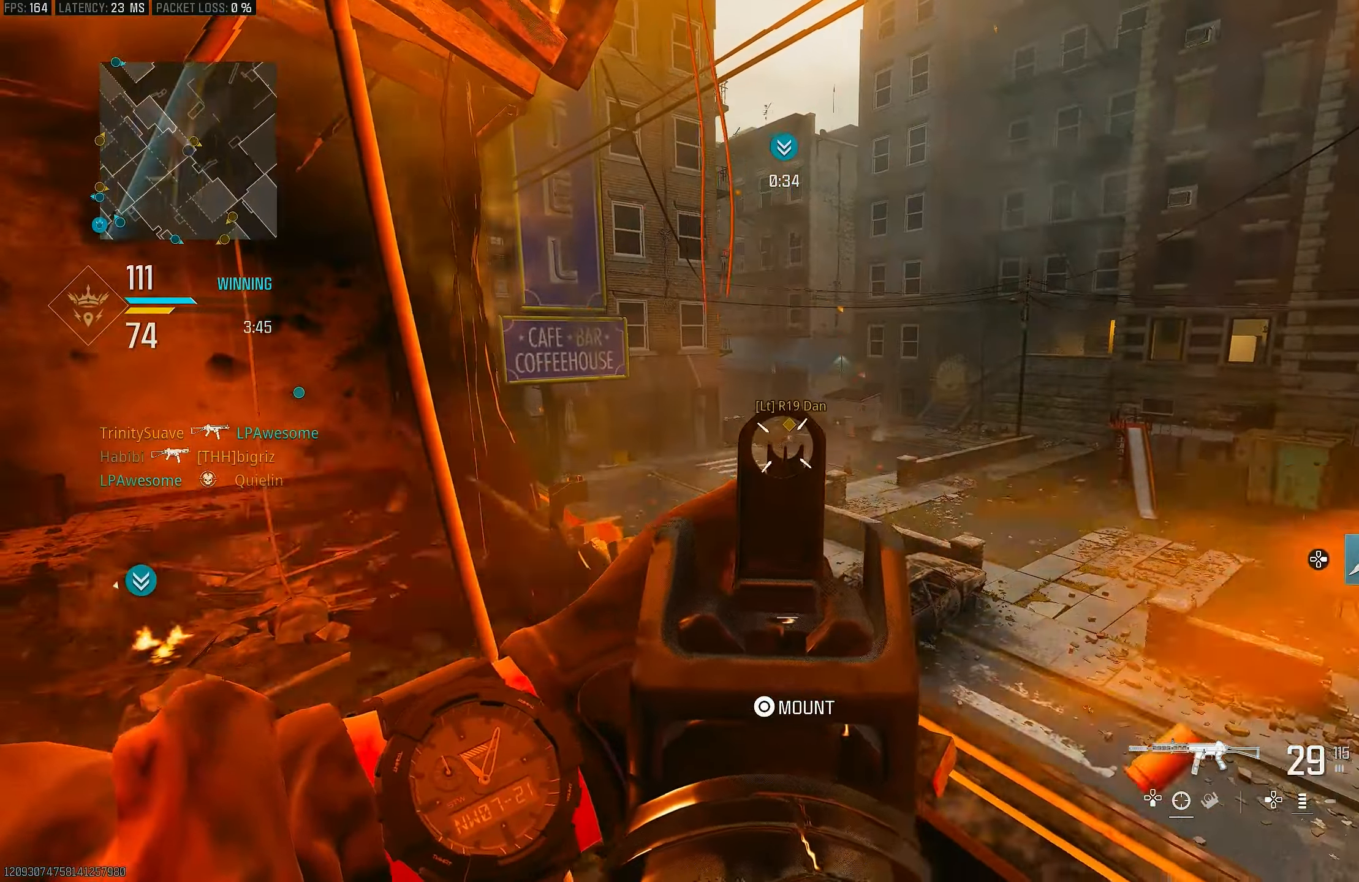
{"buttons": ["L1", "R1"], "left_stick": "left", "right_stick": "center", "events": [[116, "left_stick", "down-right"], [116, "right_stick", "down-right"], [283, "right_stick", "down"], [316, "left_stick", "left"], [383, "right_stick", "center"]]}
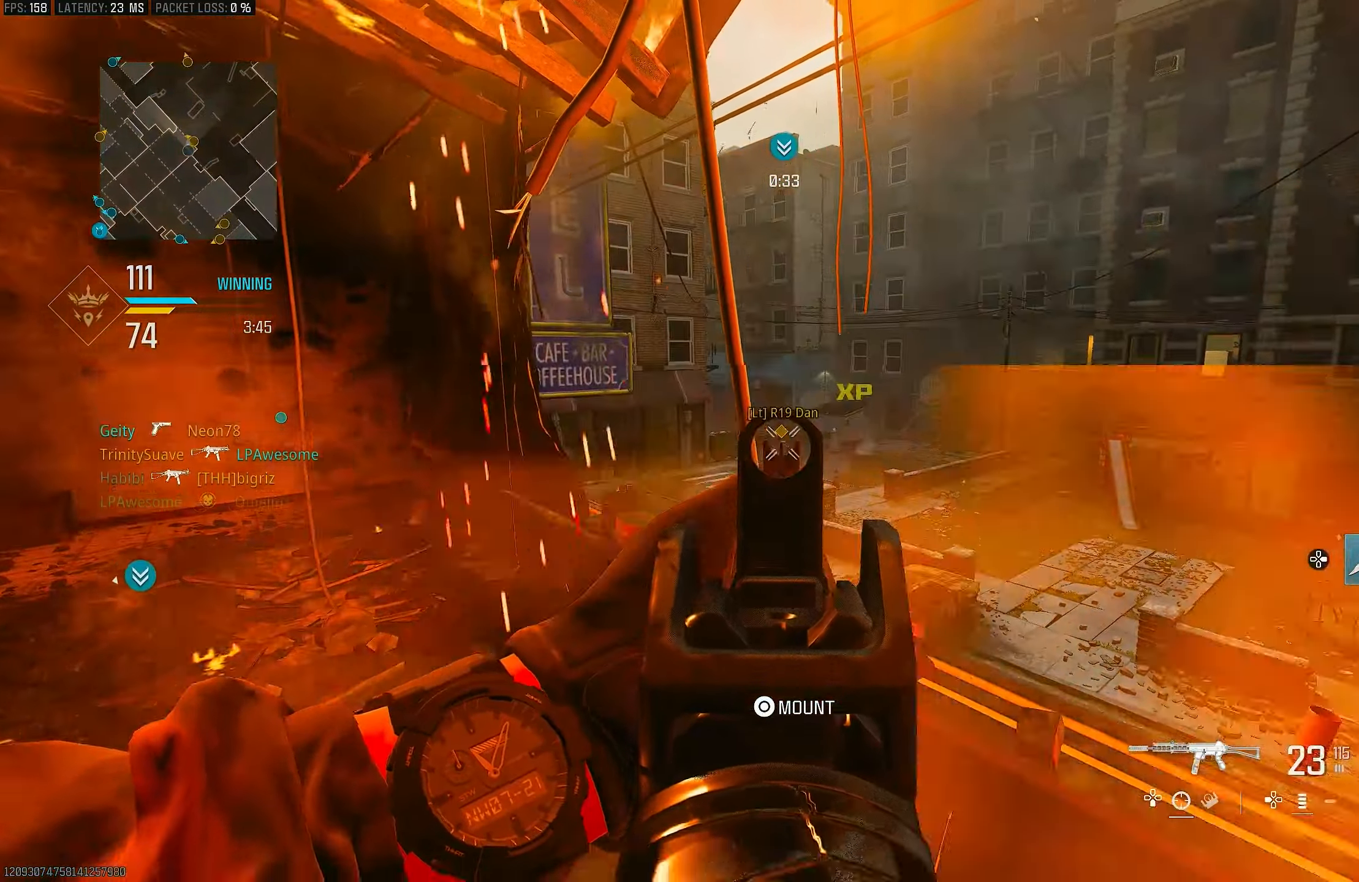
{"buttons": ["L1", "R1"], "left_stick": "down-left", "right_stick": "center", "events": [[16, "left_stick", "center"], [283, "left_stick", "down-left"], [283, "right_stick", "down"], [483, "right_stick", "center"]]}
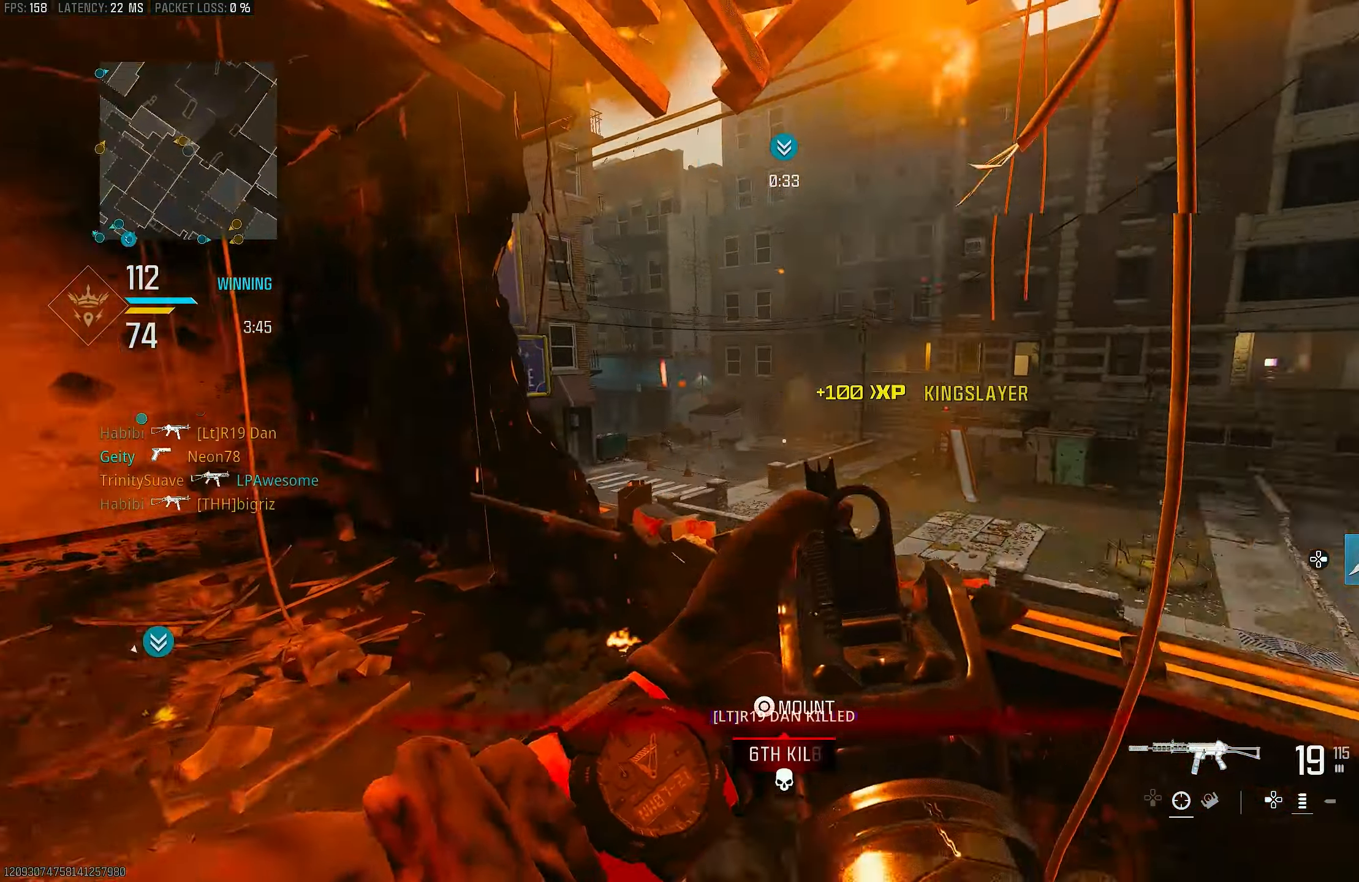
{"buttons": [], "left_stick": "left", "right_stick": "down", "events": [[50, "left_stick", "left"], [183, "left_stick", "up-left"], [250, "R1", "up"], [250, "right_stick", "right"], [283, "L1", "up"], [350, "left_stick", "left"], [450, "right_stick", "down"]]}
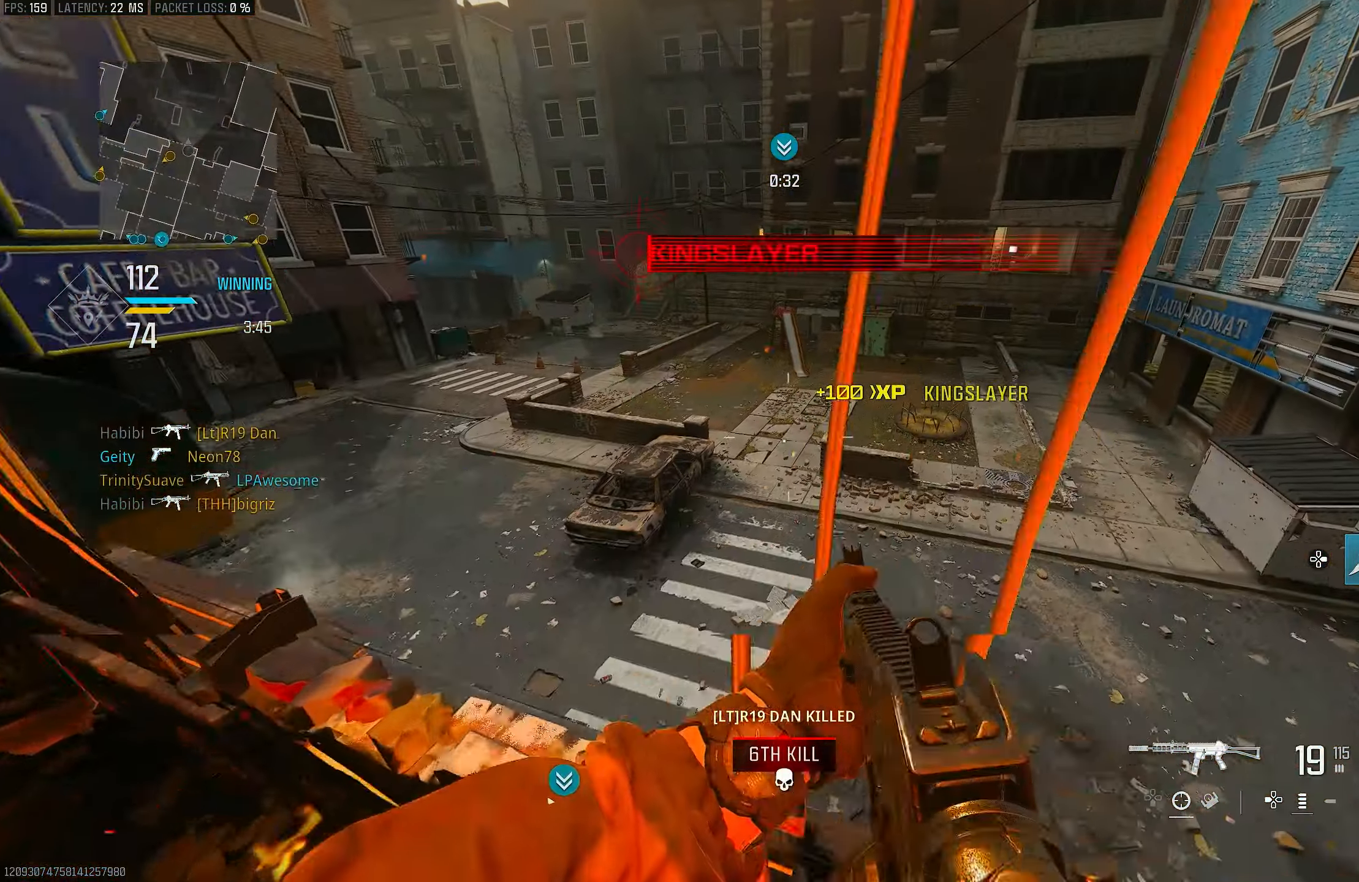
{"buttons": [], "left_stick": "up", "right_stick": "down-left", "events": [[50, "left_stick", "up-right"], [183, "CROSS", "down"], [283, "CROSS", "up"], [283, "left_stick", "up"], [316, "right_stick", "center"], [483, "right_stick", "down-left"]]}
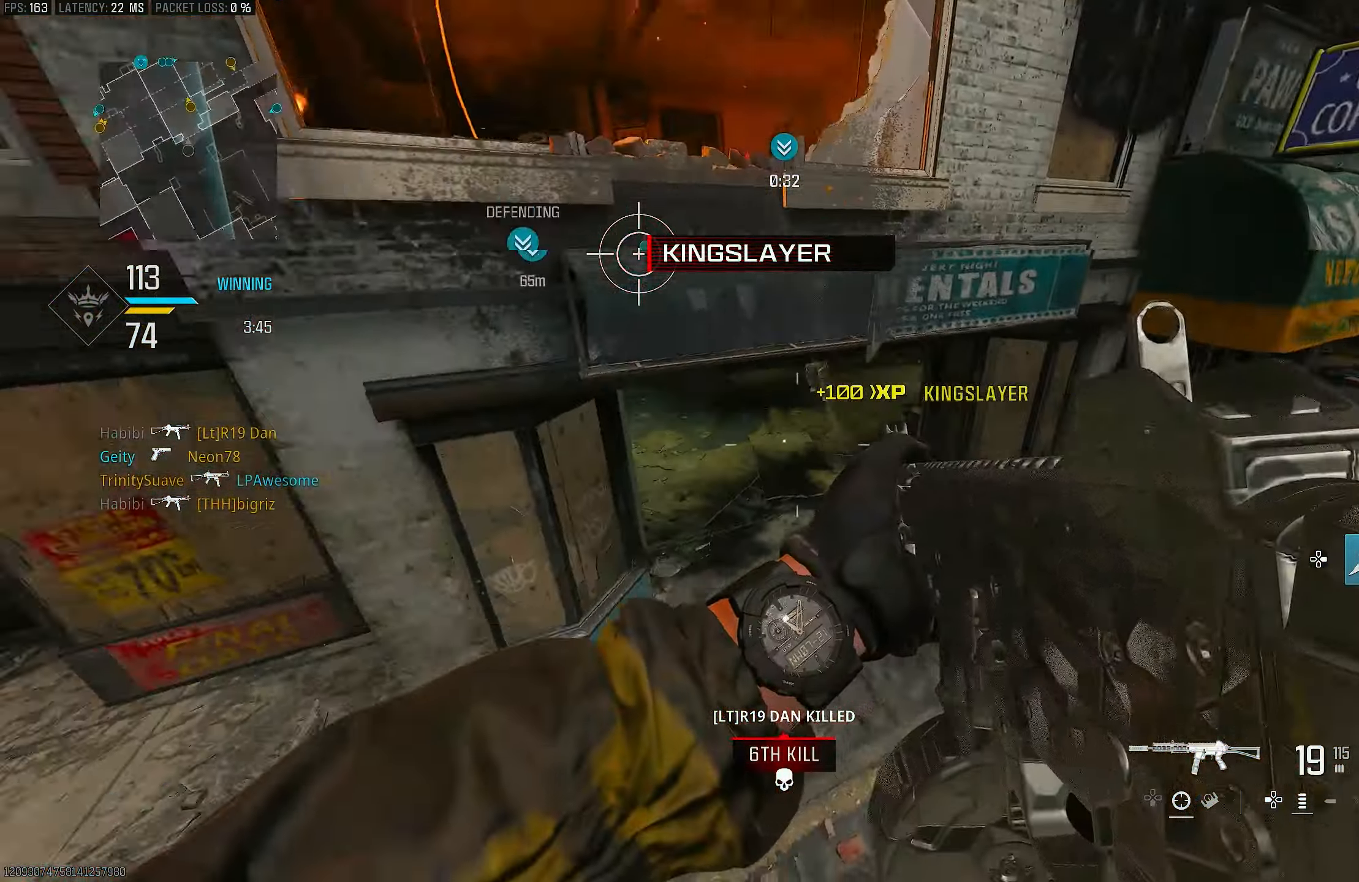
{"buttons": [], "left_stick": "up", "right_stick": "up-left", "events": [[50, "left_stick", "left"], [83, "right_stick", "left"], [250, "left_stick", "up-left"], [250, "right_stick", "up-left"], [350, "left_stick", "up"]]}
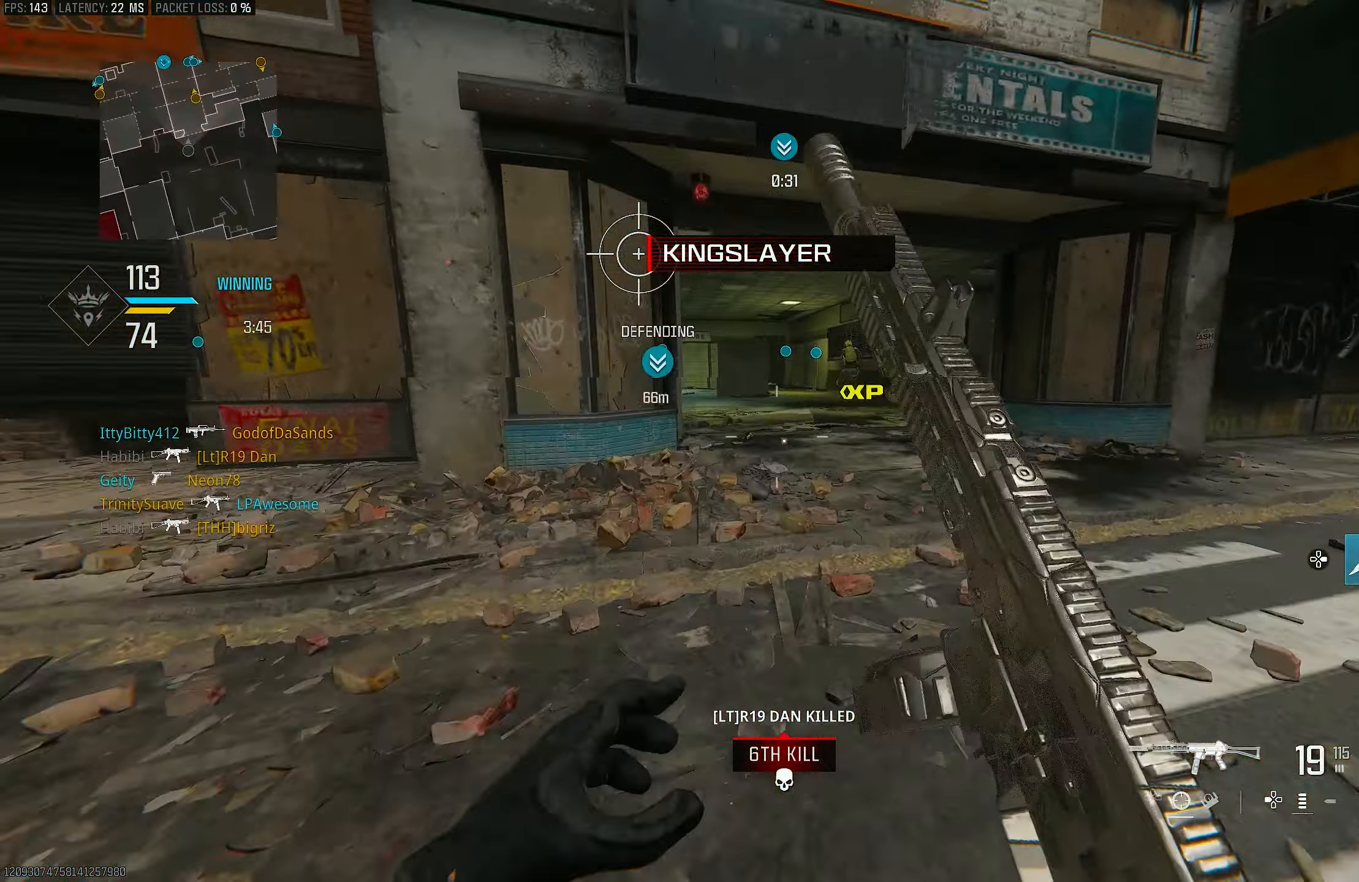
{"buttons": ["R3"], "left_stick": "up", "right_stick": "center", "events": [[16, "right_stick", "up"], [183, "L3", "down"], [183, "right_stick", "center"], [316, "L3", "up"], [416, "right_stick", "up-right"], [483, "R3", "down"], [483, "right_stick", "center"]]}
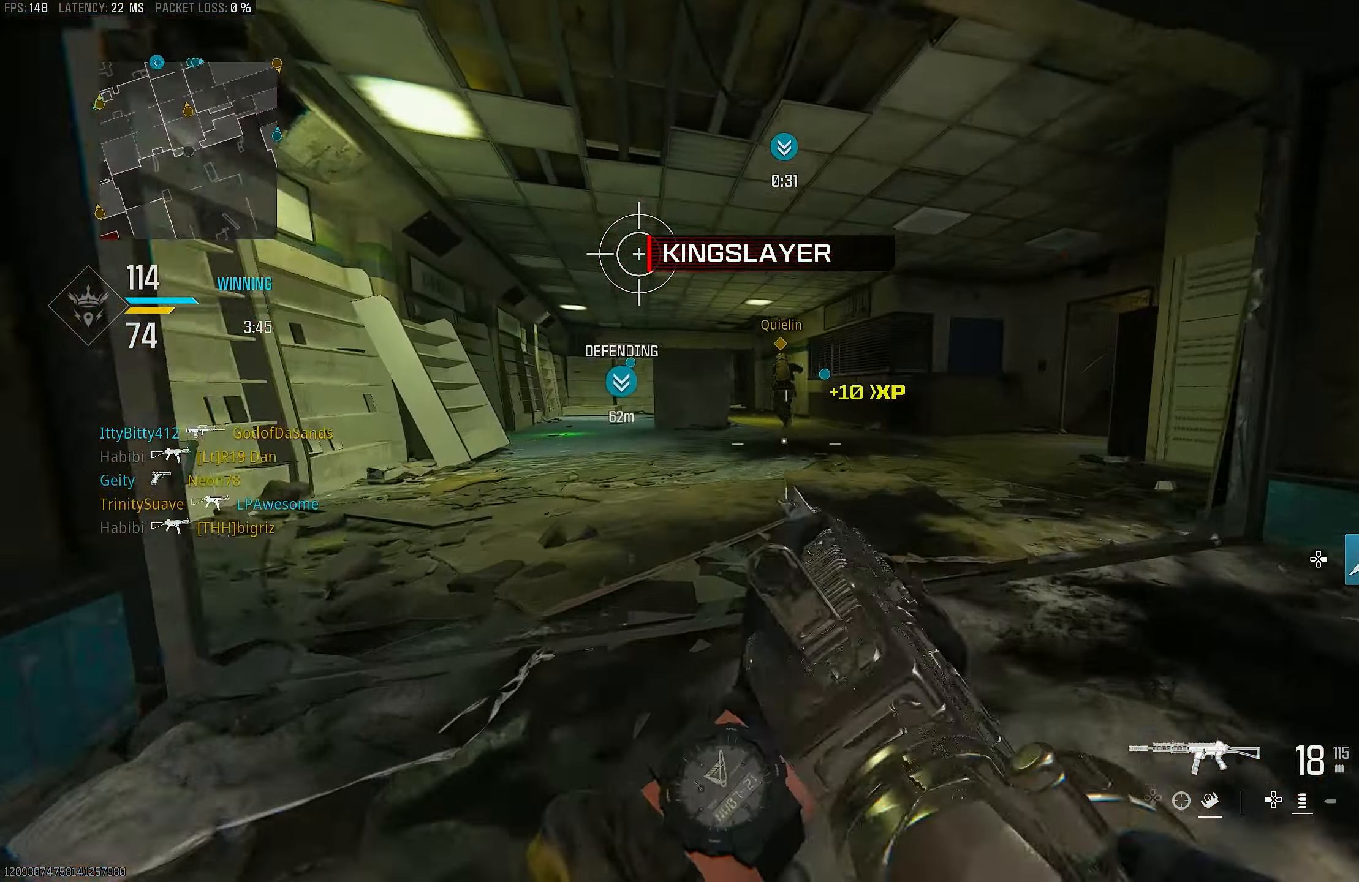
{"buttons": ["L1", "R1"], "left_stick": "up-right", "right_stick": "up-left", "events": [[116, "R3", "up"], [150, "left_stick", "up-right"], [183, "R3", "down"], [216, "L1", "down"], [250, "CROSS", "down"], [283, "R3", "up"], [350, "R1", "down"], [350, "right_stick", "up"], [383, "CROSS", "up"], [466, "right_stick", "up-left"]]}
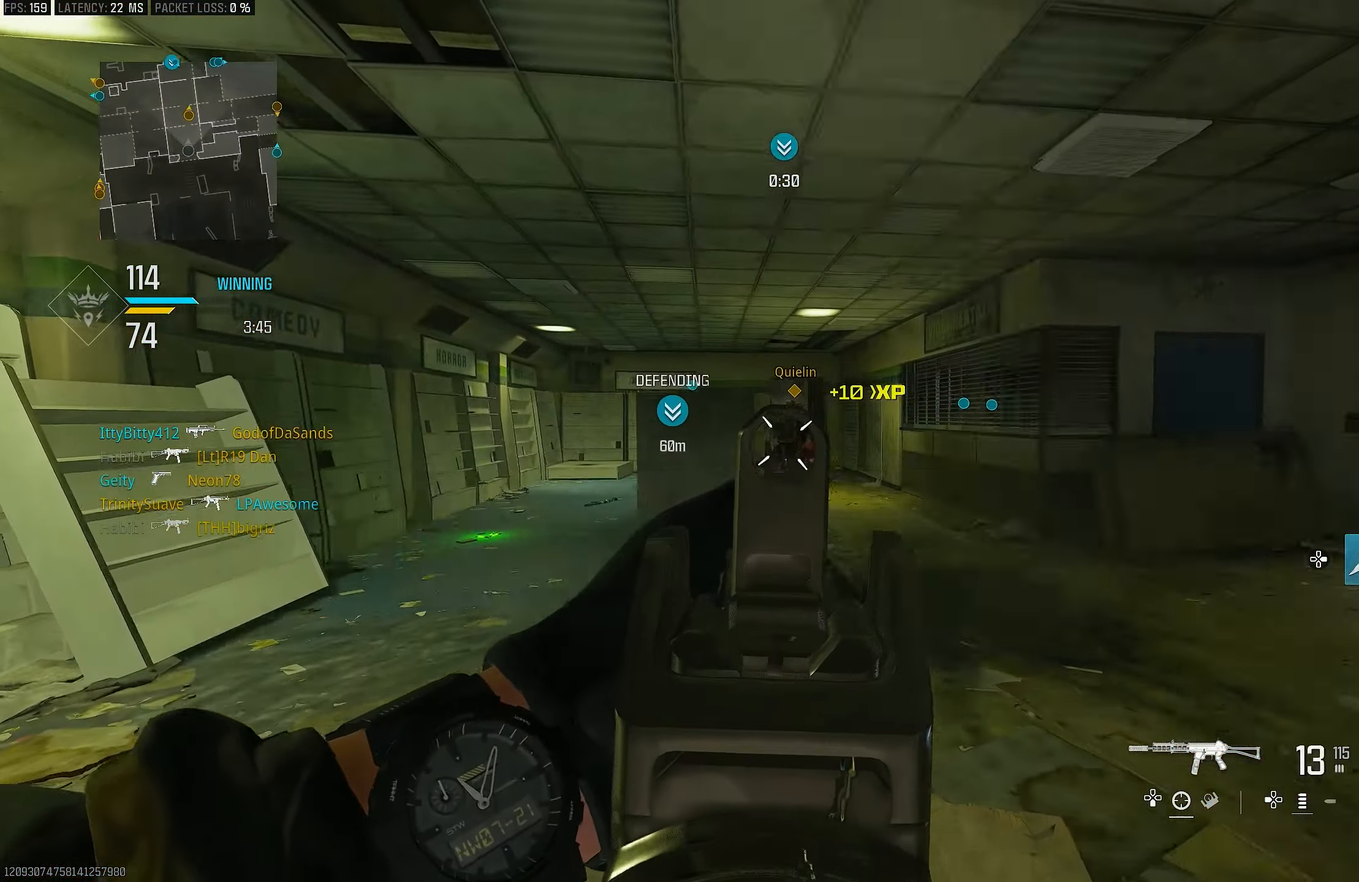
{"buttons": ["L1", "R1"], "left_stick": "up-right", "right_stick": "center", "events": [[150, "right_stick", "left"], [350, "right_stick", "center"]]}
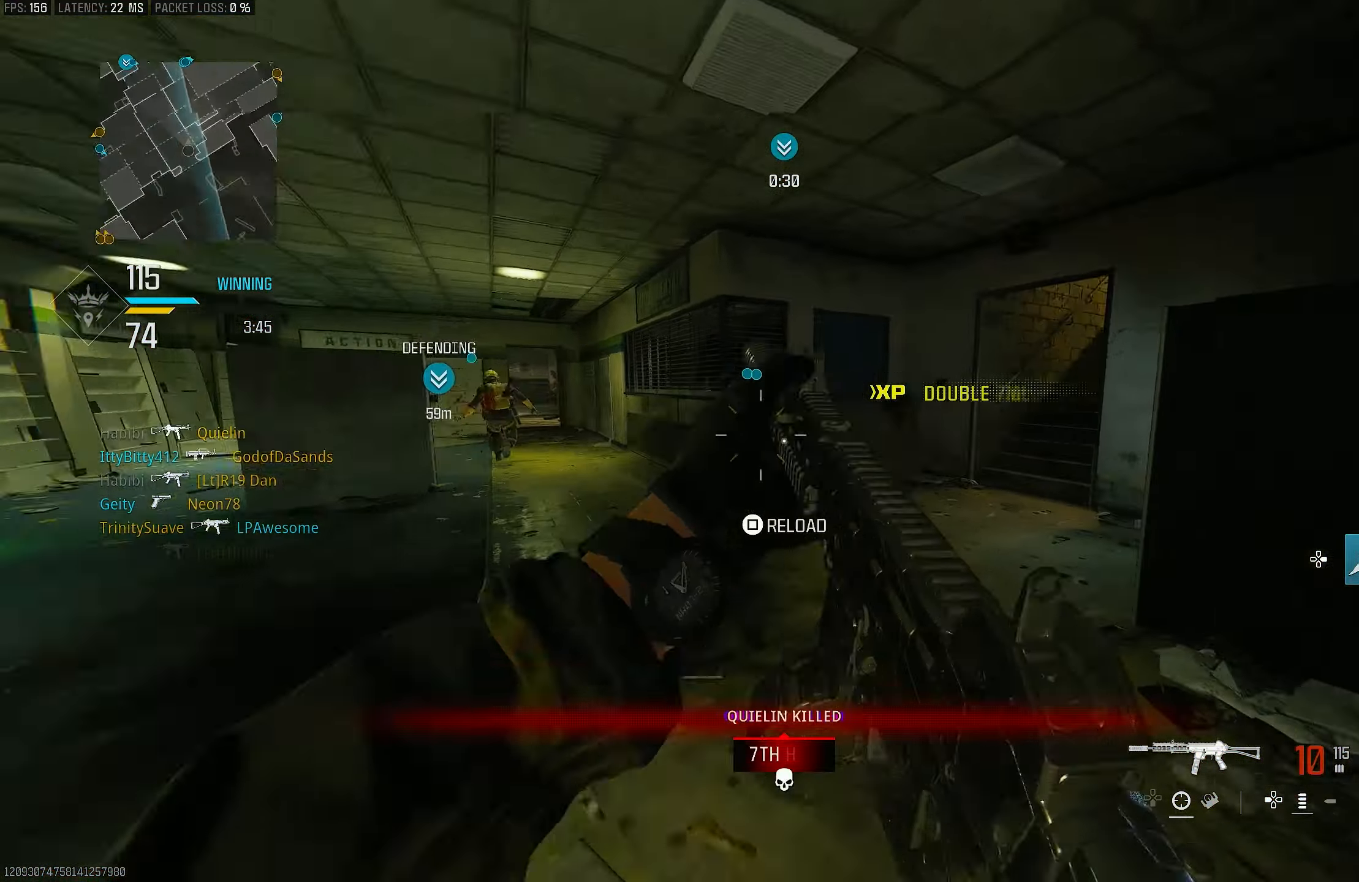
{"buttons": [], "left_stick": "up", "right_stick": "center", "events": [[116, "L1", "up"], [116, "R1", "up"], [150, "right_stick", "right"], [350, "left_stick", "up"], [416, "right_stick", "center"]]}
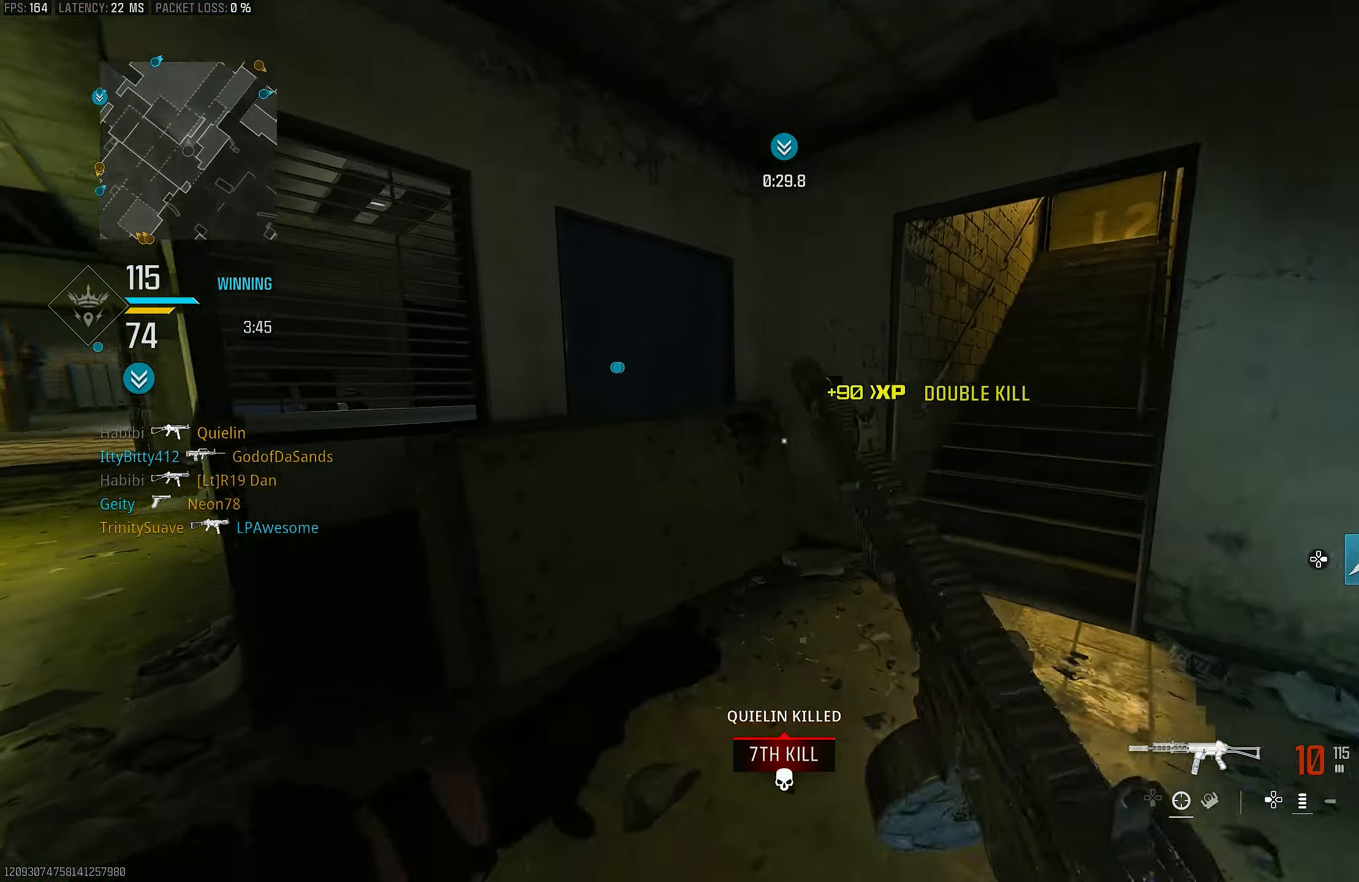
{"buttons": [], "left_stick": "up-left", "right_stick": "left", "events": [[83, "left_stick", "up-left"], [250, "SQUARE", "down"], [283, "SQUARE", "up"], [317, "right_stick", "left"]]}
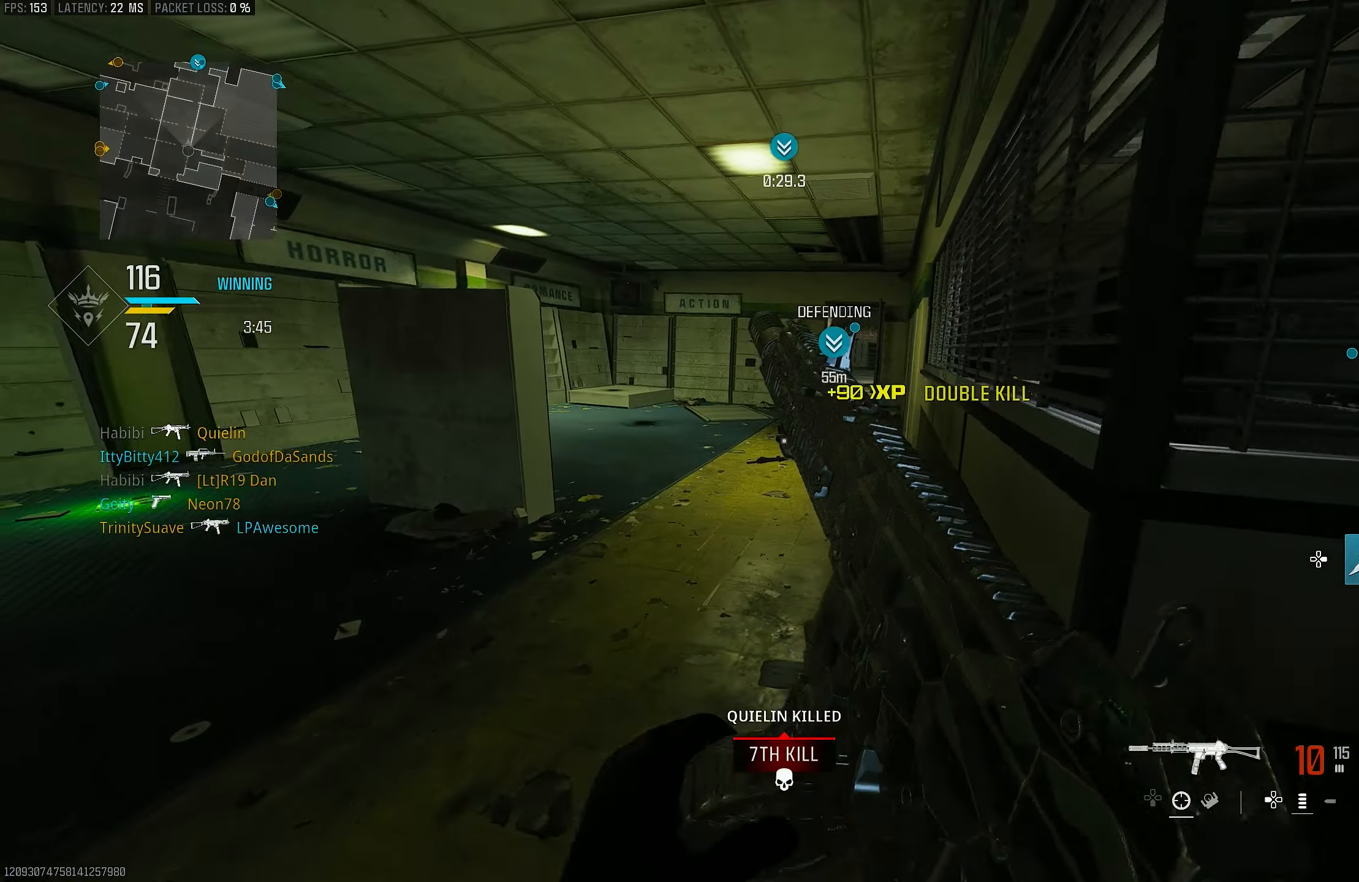
{"buttons": [], "left_stick": "up-left", "right_stick": "center", "events": [[83, "right_stick", "center"]]}
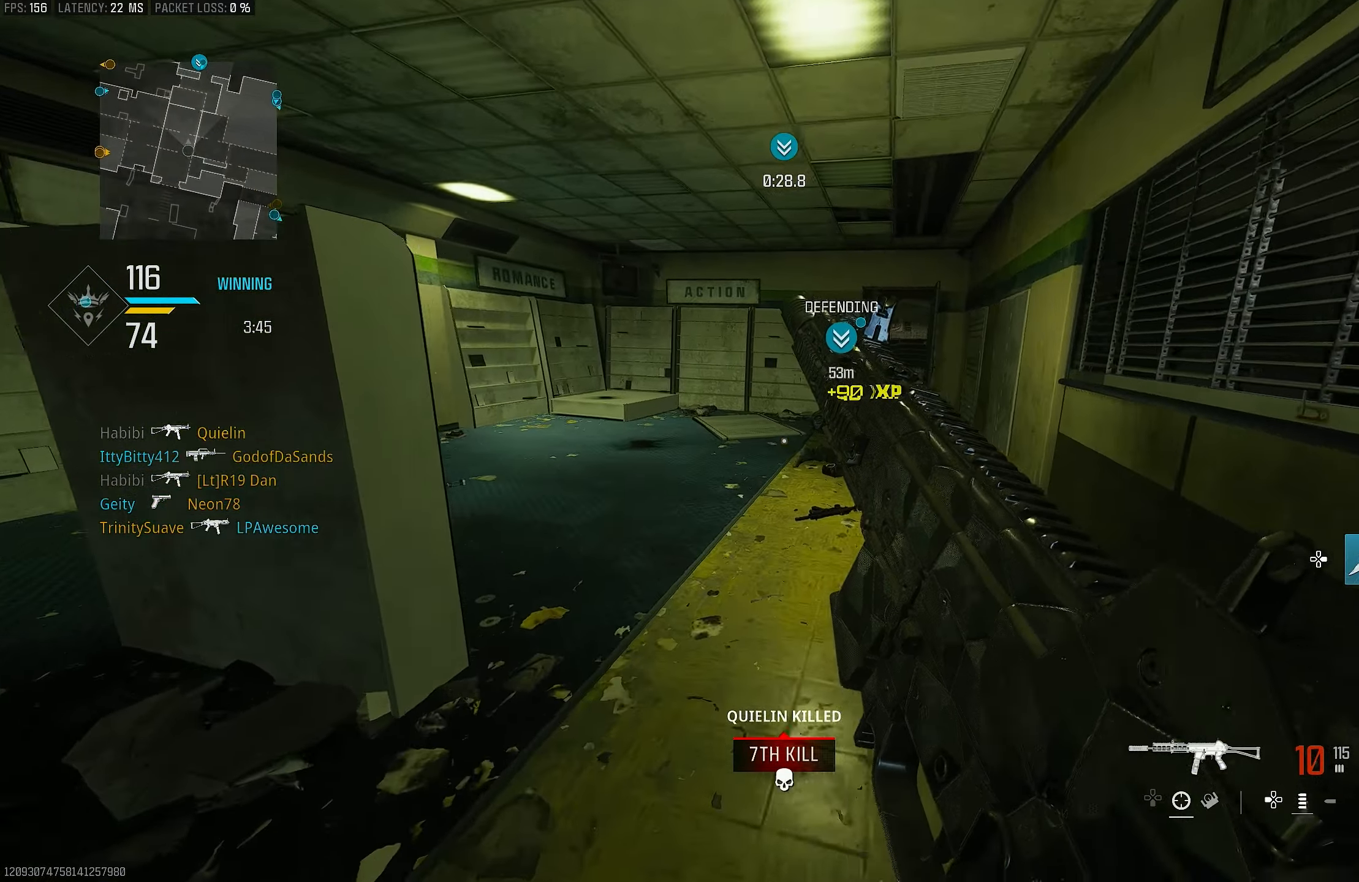
{"buttons": [], "left_stick": "up", "right_stick": "center", "events": [[17, "left_stick", "up"]]}
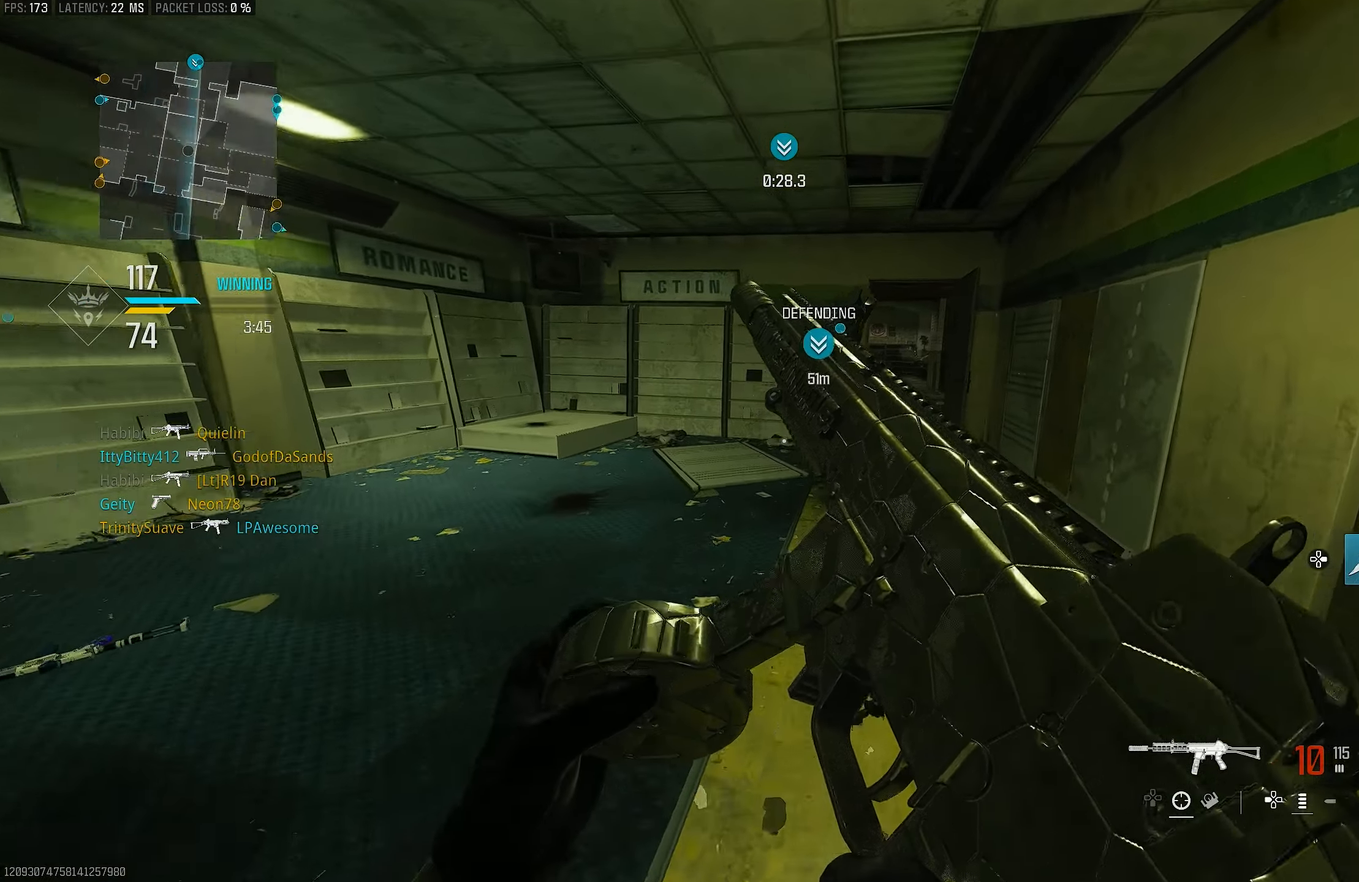
{"buttons": [], "left_stick": "up", "right_stick": "center", "events": []}
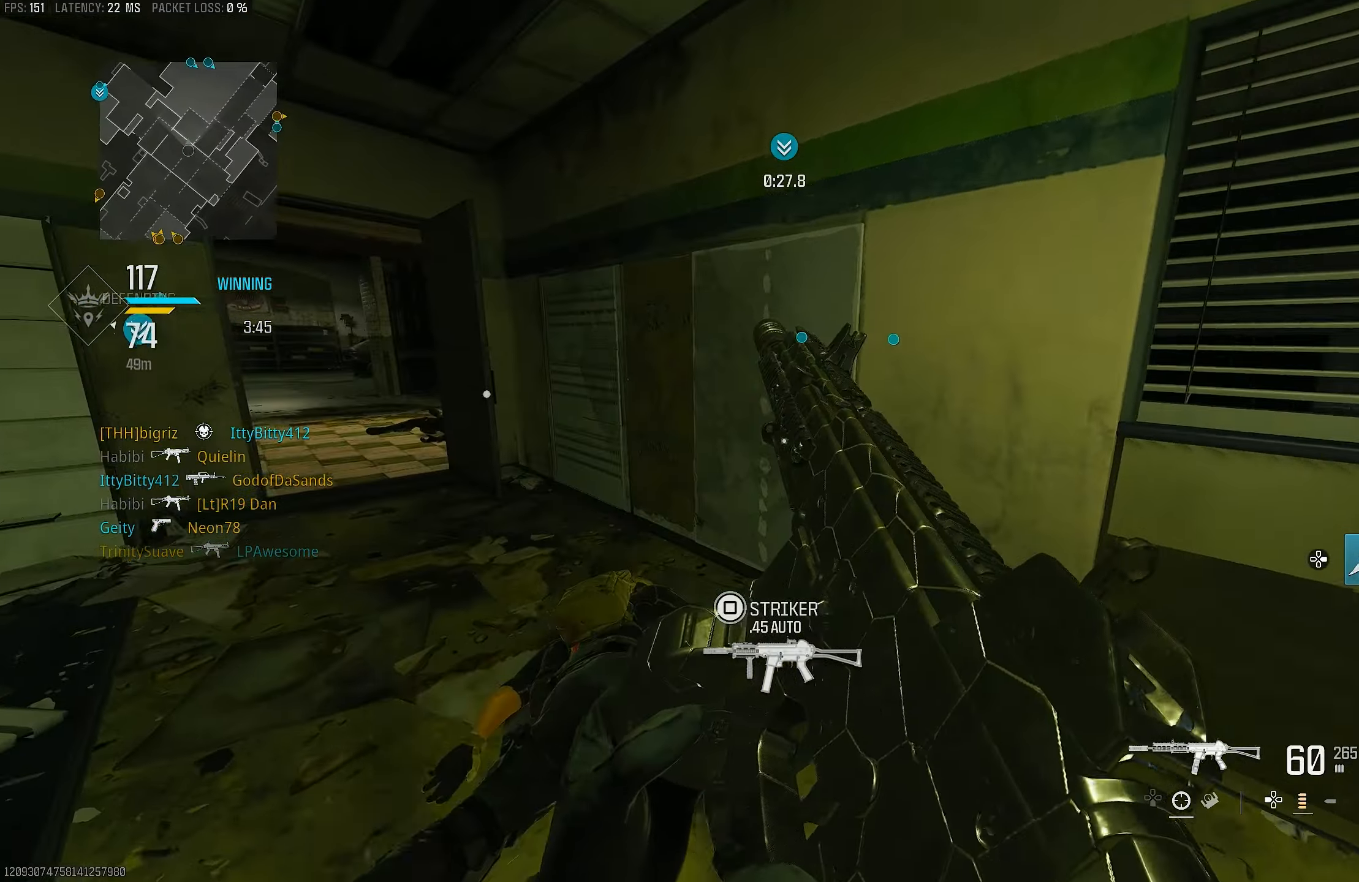
{"buttons": [], "left_stick": "up-left", "right_stick": "center", "events": [[50, "right_stick", "right"], [283, "right_stick", "center"], [350, "left_stick", "up-left"]]}
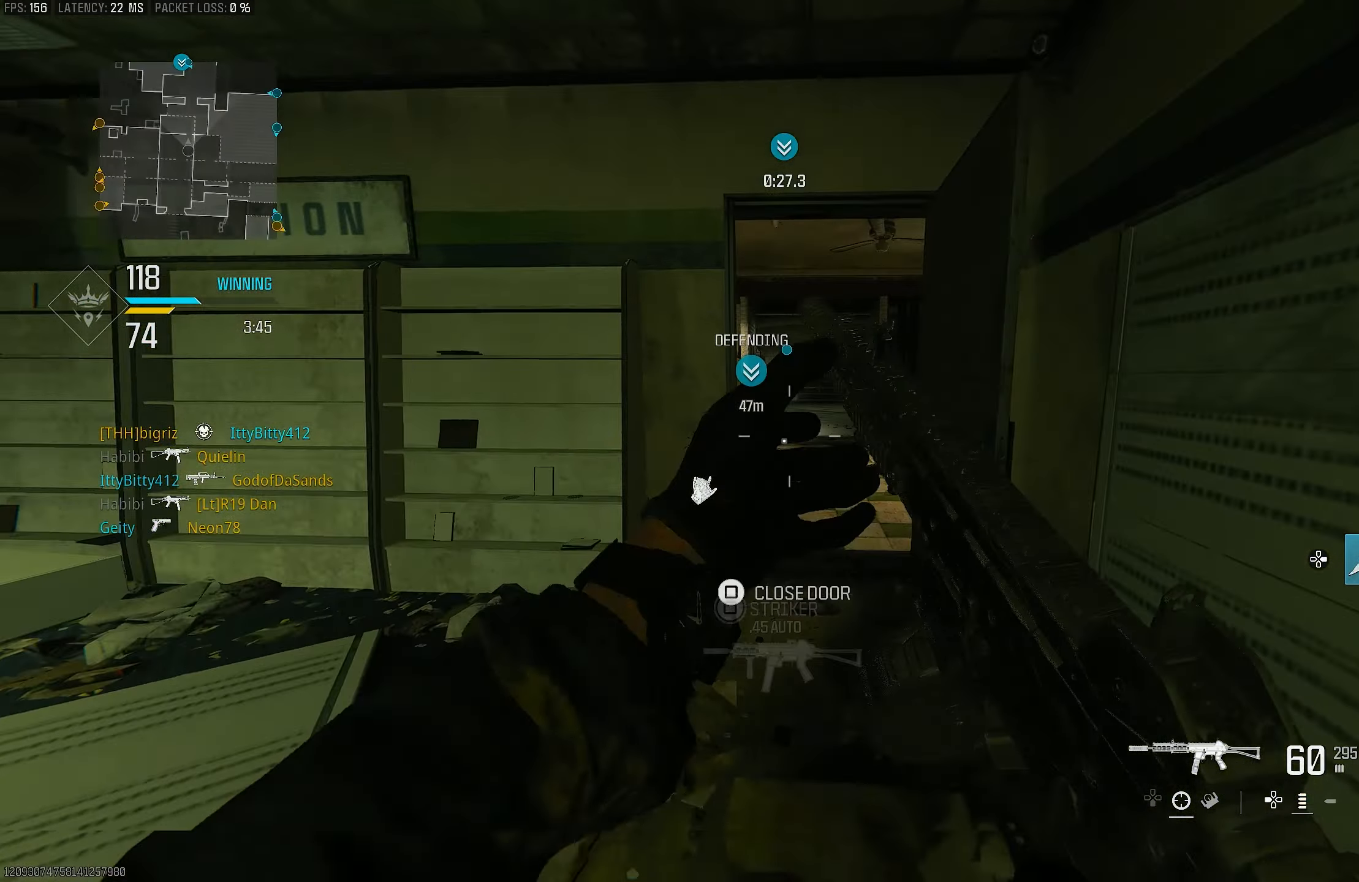
{"buttons": [], "left_stick": "up", "right_stick": "center", "events": [[17, "right_stick", "left"], [183, "L3", "down"], [250, "L3", "up"], [250, "right_stick", "center"], [317, "TRIANGLE", "down"], [383, "TRIANGLE", "up"], [383, "left_stick", "up"], [450, "TRIANGLE", "down"], [483, "TRIANGLE", "up"]]}
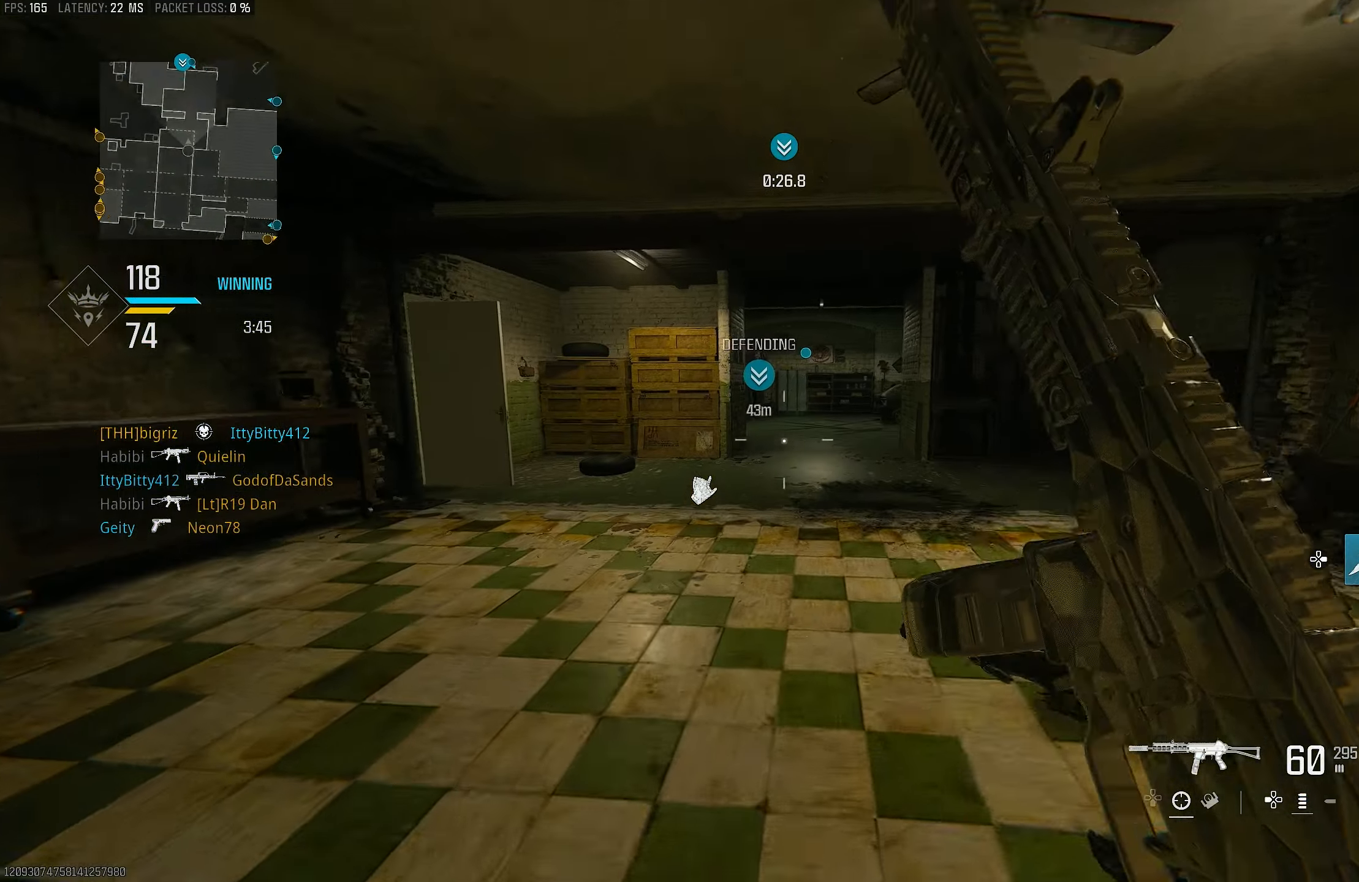
{"buttons": [], "left_stick": "up", "right_stick": "left", "events": [[350, "right_stick", "left"]]}
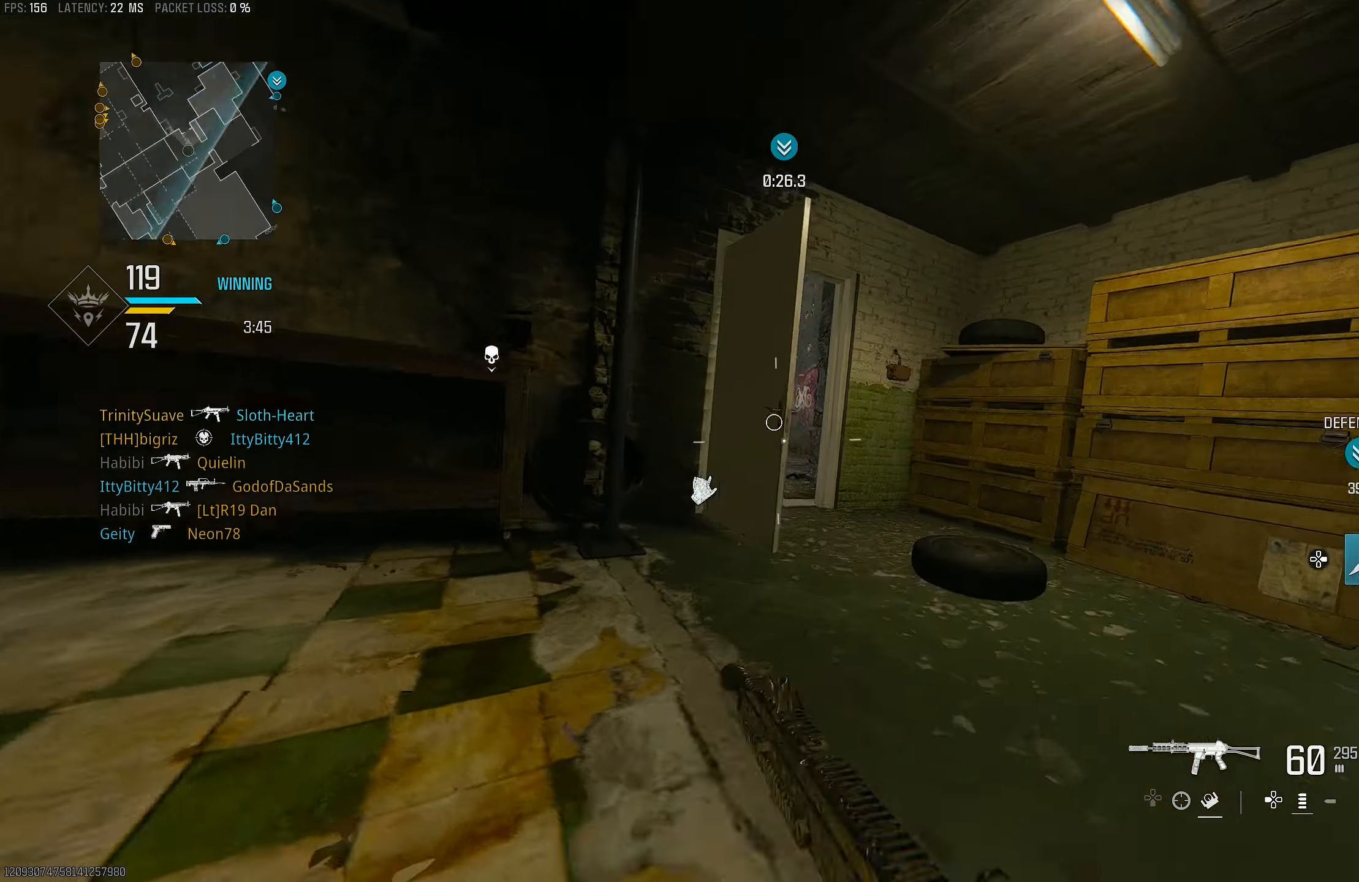
{"buttons": [], "left_stick": "up-right", "right_stick": "left", "events": [[50, "R3", "down"], [50, "left_stick", "up-right"], [83, "right_stick", "center"], [150, "R3", "up"], [217, "R3", "down"], [283, "CROSS", "down"], [283, "left_stick", "right"], [350, "R3", "up"], [350, "right_stick", "left"], [383, "CROSS", "up"], [450, "left_stick", "up-right"]]}
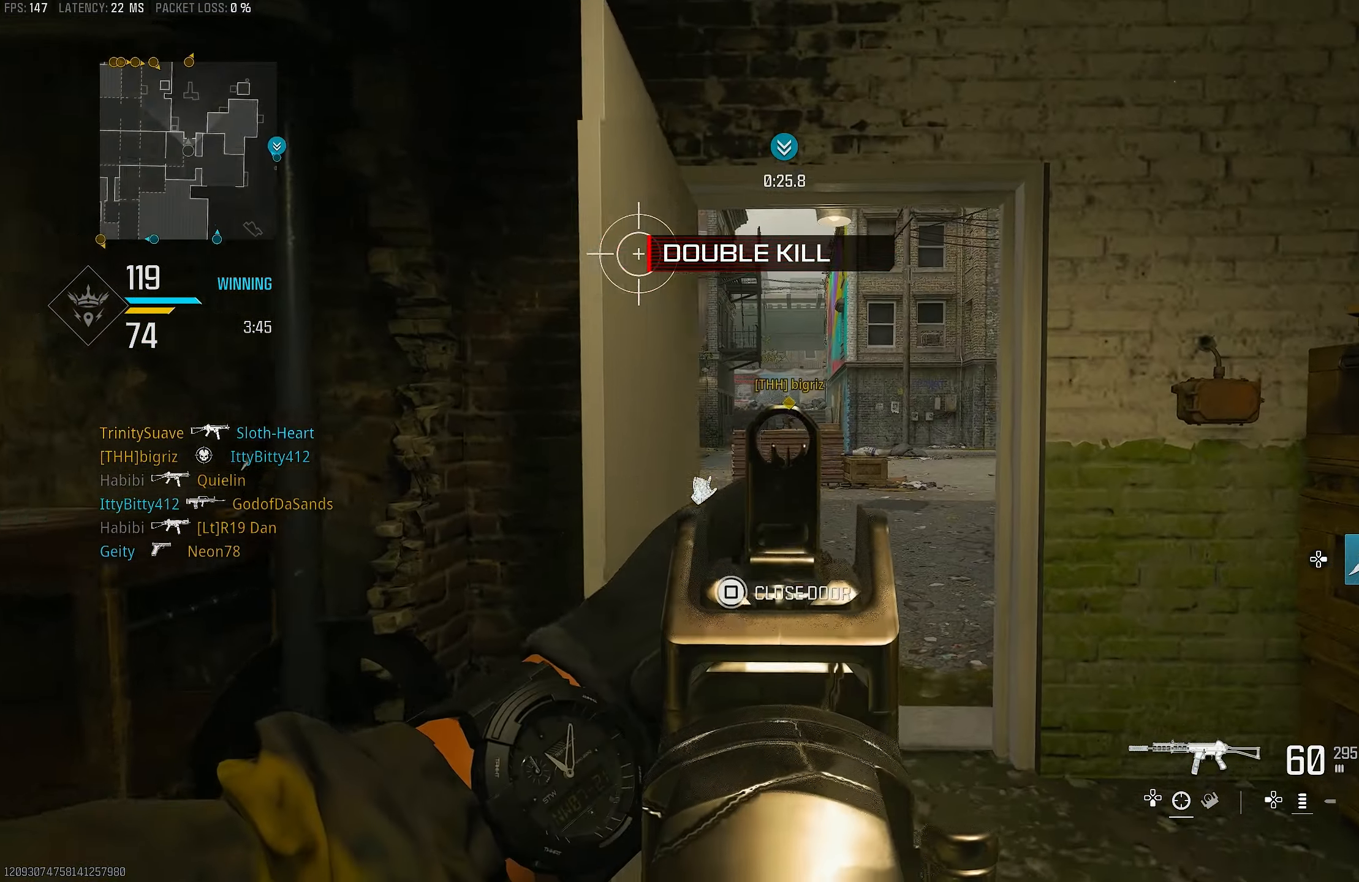
{"buttons": ["L1", "R1"], "left_stick": "up-right", "right_stick": "up", "events": [[50, "L1", "down"], [50, "right_stick", "center"], [317, "right_stick", "up"], [483, "R1", "down"]]}
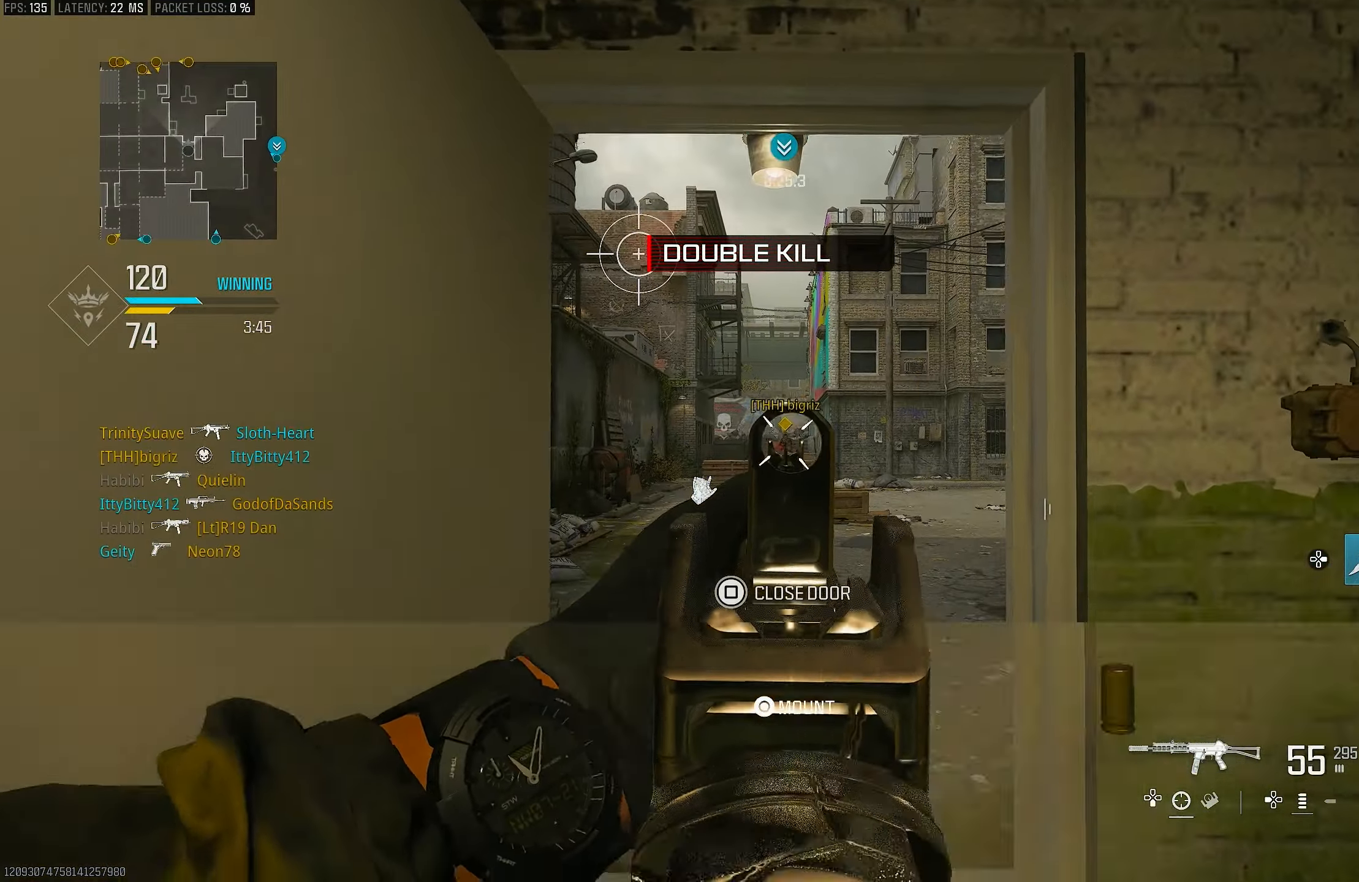
{"buttons": ["L1", "R1"], "left_stick": "right", "right_stick": "center", "events": [[17, "right_stick", "center"], [83, "left_stick", "up-left"], [117, "right_stick", "down-right"], [217, "left_stick", "left"], [217, "right_stick", "down"], [317, "right_stick", "center"], [450, "left_stick", "right"]]}
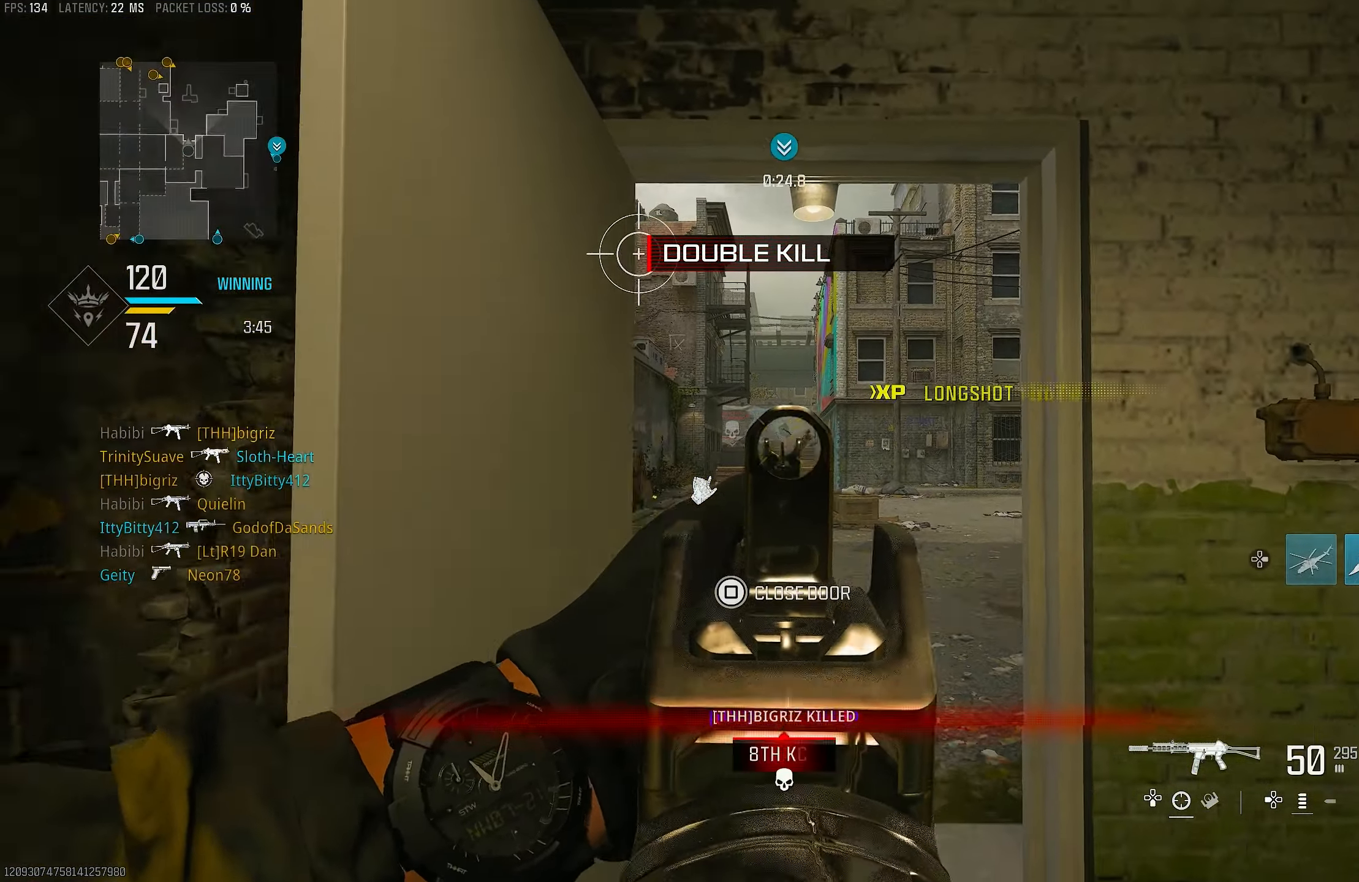
{"buttons": [], "left_stick": "up-left", "right_stick": "left", "events": [[50, "right_stick", "down"], [117, "left_stick", "down-left"], [183, "left_stick", "down"], [183, "right_stick", "center"], [350, "L1", "up"], [384, "R1", "up"], [384, "left_stick", "down-left"], [417, "right_stick", "left"], [484, "left_stick", "up-left"]]}
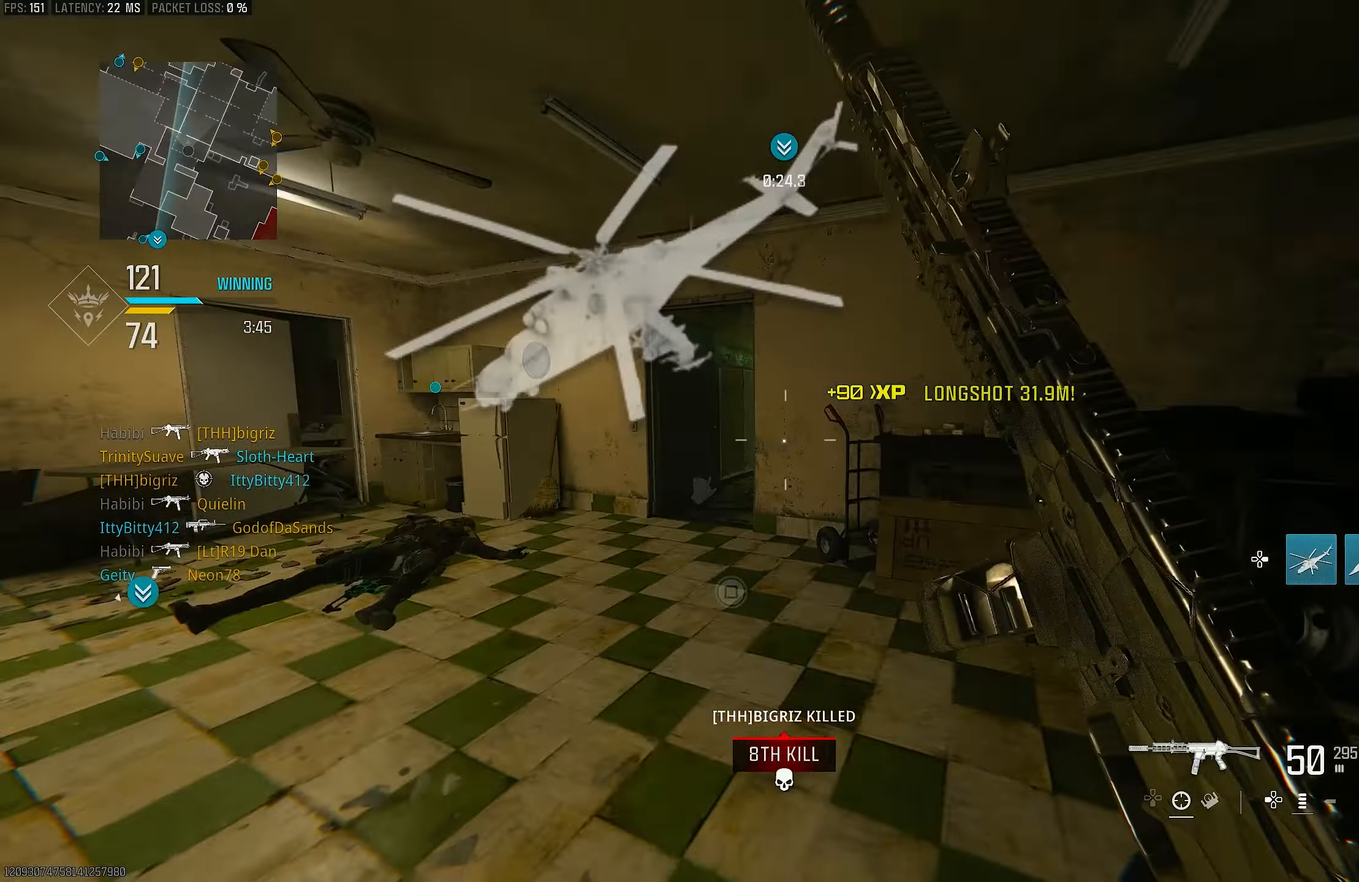
{"buttons": [], "left_stick": "up-left", "right_stick": "center", "events": [[117, "L3", "down"], [217, "L3", "up"], [250, "right_stick", "center"], [384, "TRIANGLE", "down"], [450, "TRIANGLE", "up"]]}
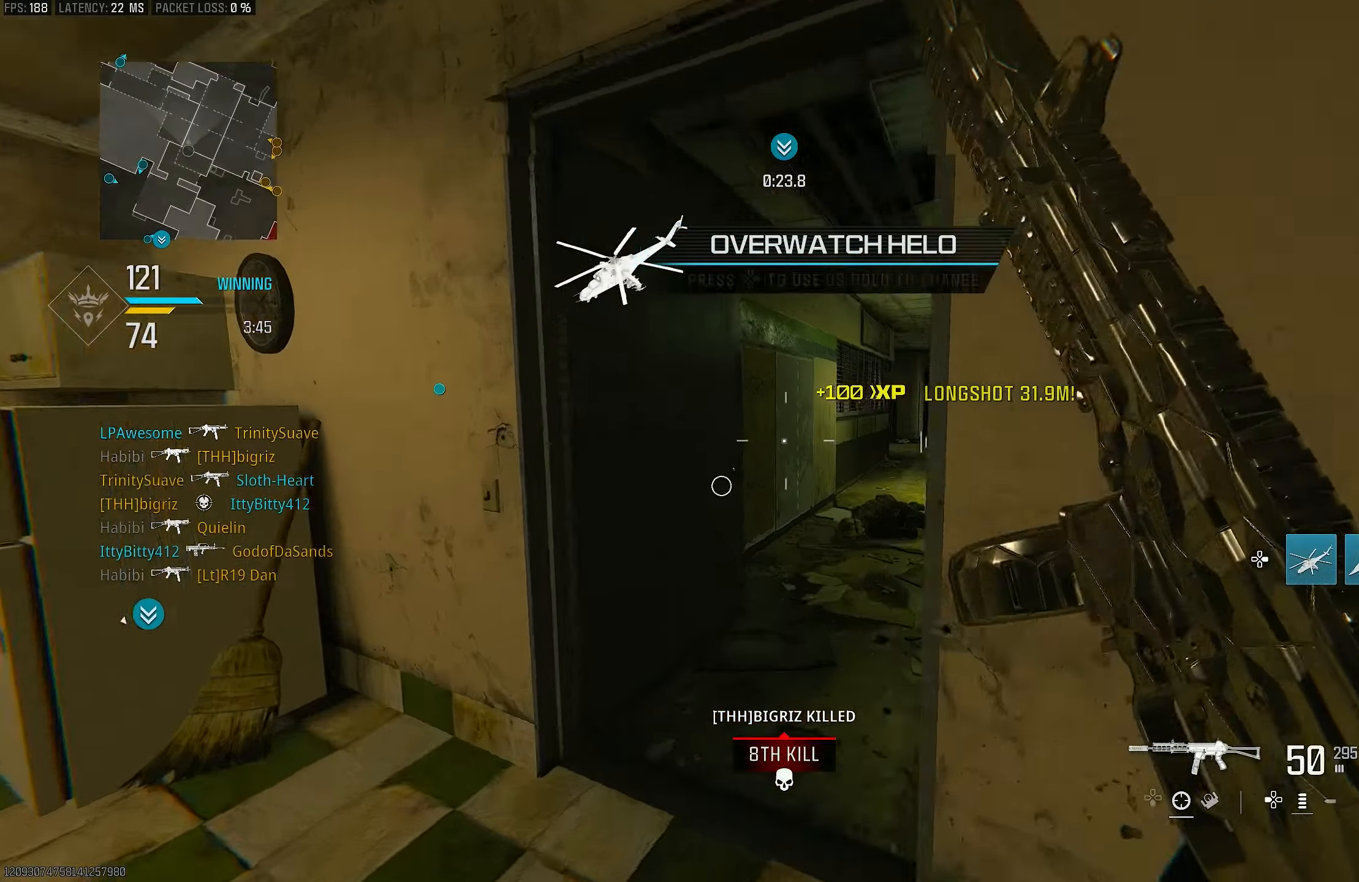
{"buttons": [], "left_stick": "up-left", "right_stick": "right", "events": [[17, "TRIANGLE", "down"], [50, "TRIANGLE", "up"], [384, "right_stick", "right"]]}
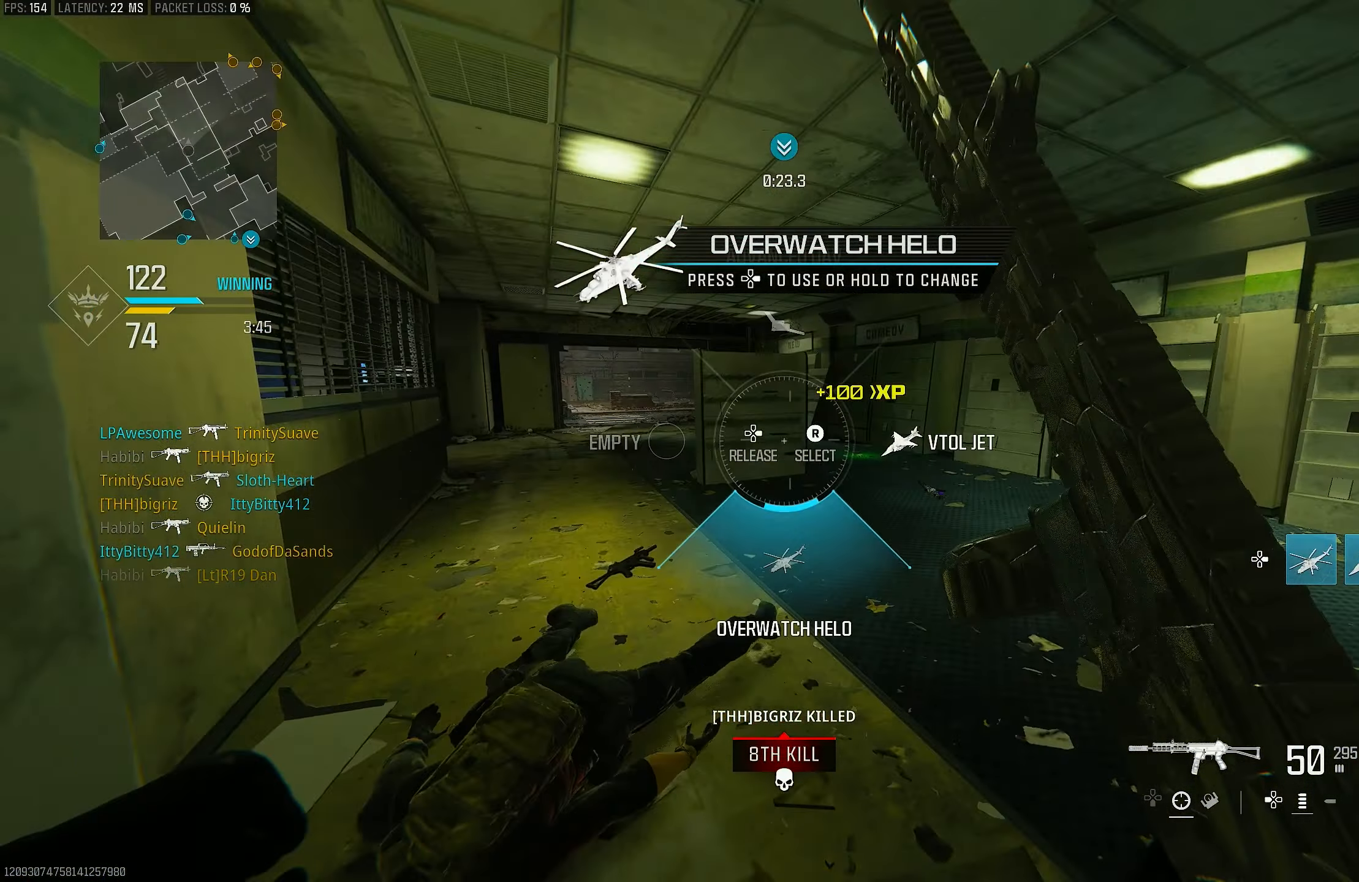
{"buttons": [], "left_stick": "up-left", "right_stick": "center", "events": [[50, "DPAD_RIGHT", "down"], [117, "right_stick", "center"], [217, "right_stick", "down"], [317, "DPAD_RIGHT", "up"], [317, "right_stick", "center"]]}
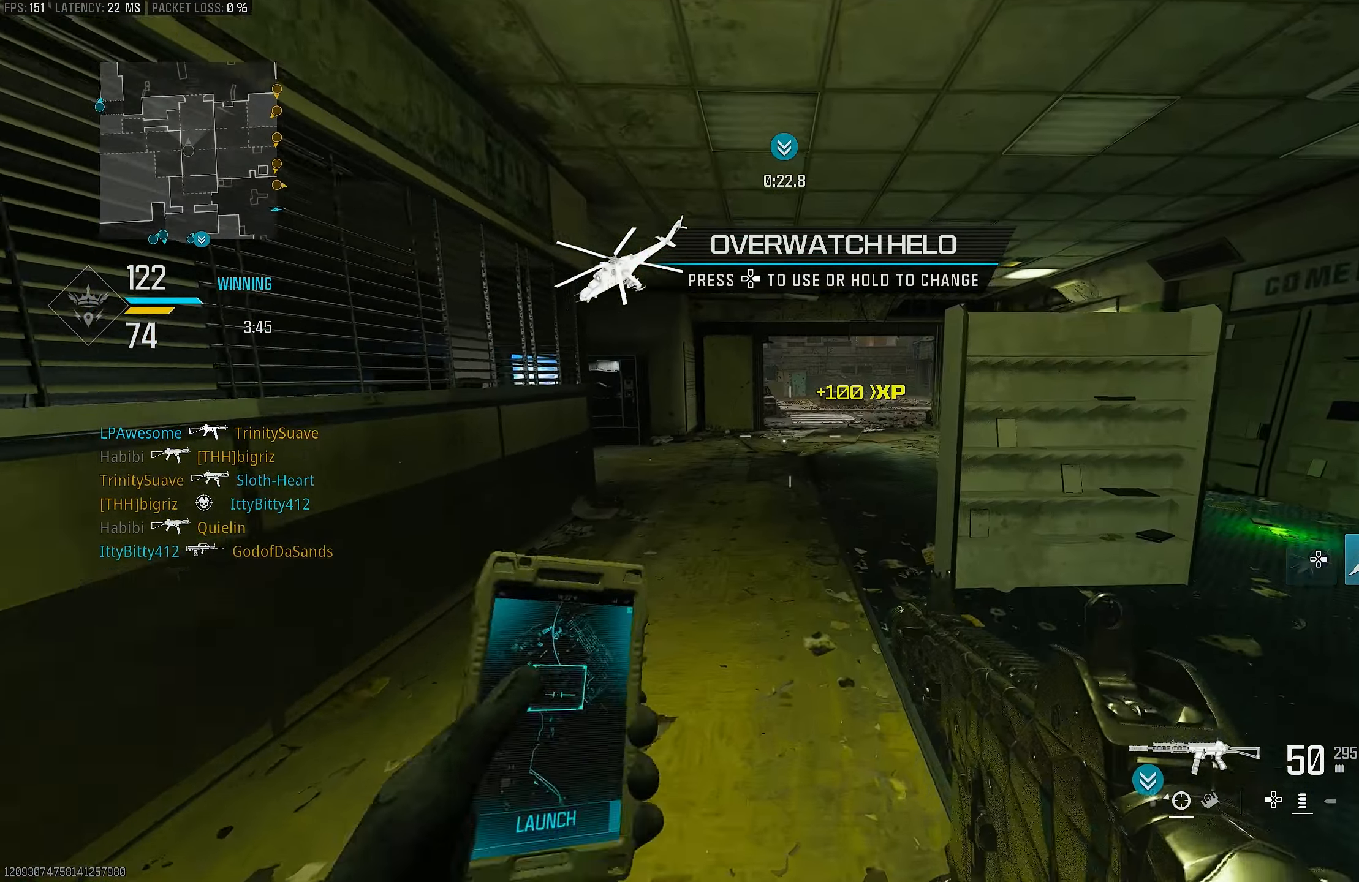
{"buttons": [], "left_stick": "up", "right_stick": "center", "events": [[50, "right_stick", "left"], [217, "right_stick", "center"], [284, "R3", "down"], [417, "R3", "up"], [417, "left_stick", "up"]]}
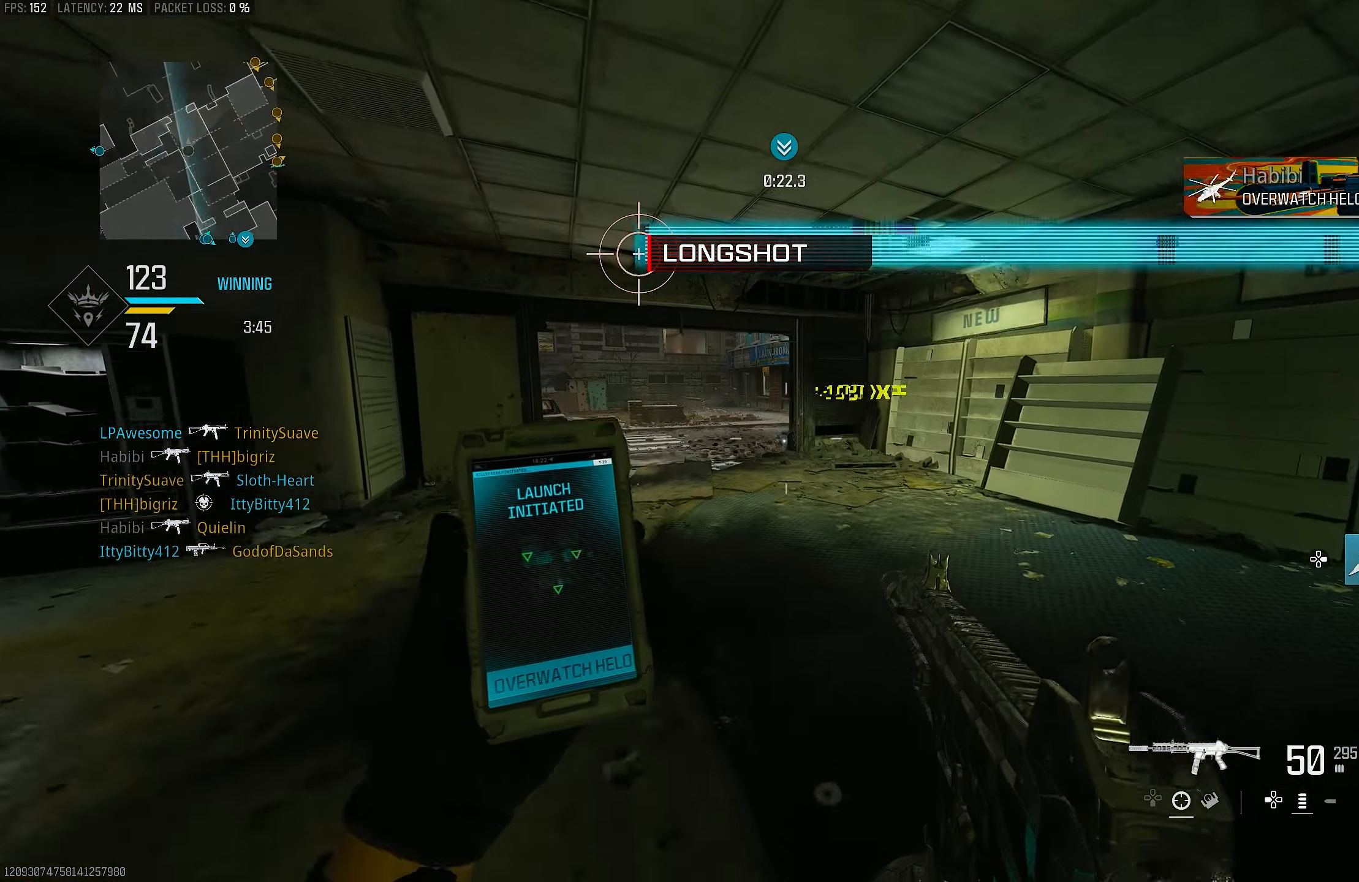
{"buttons": ["L3"], "left_stick": "up-left", "right_stick": "left", "events": [[17, "R3", "down"], [84, "CROSS", "down"], [84, "left_stick", "up-right"], [117, "R3", "up"], [117, "right_stick", "right"], [217, "CROSS", "up"], [250, "right_stick", "center"], [317, "left_stick", "up-left"], [417, "right_stick", "left"], [484, "L3", "down"]]}
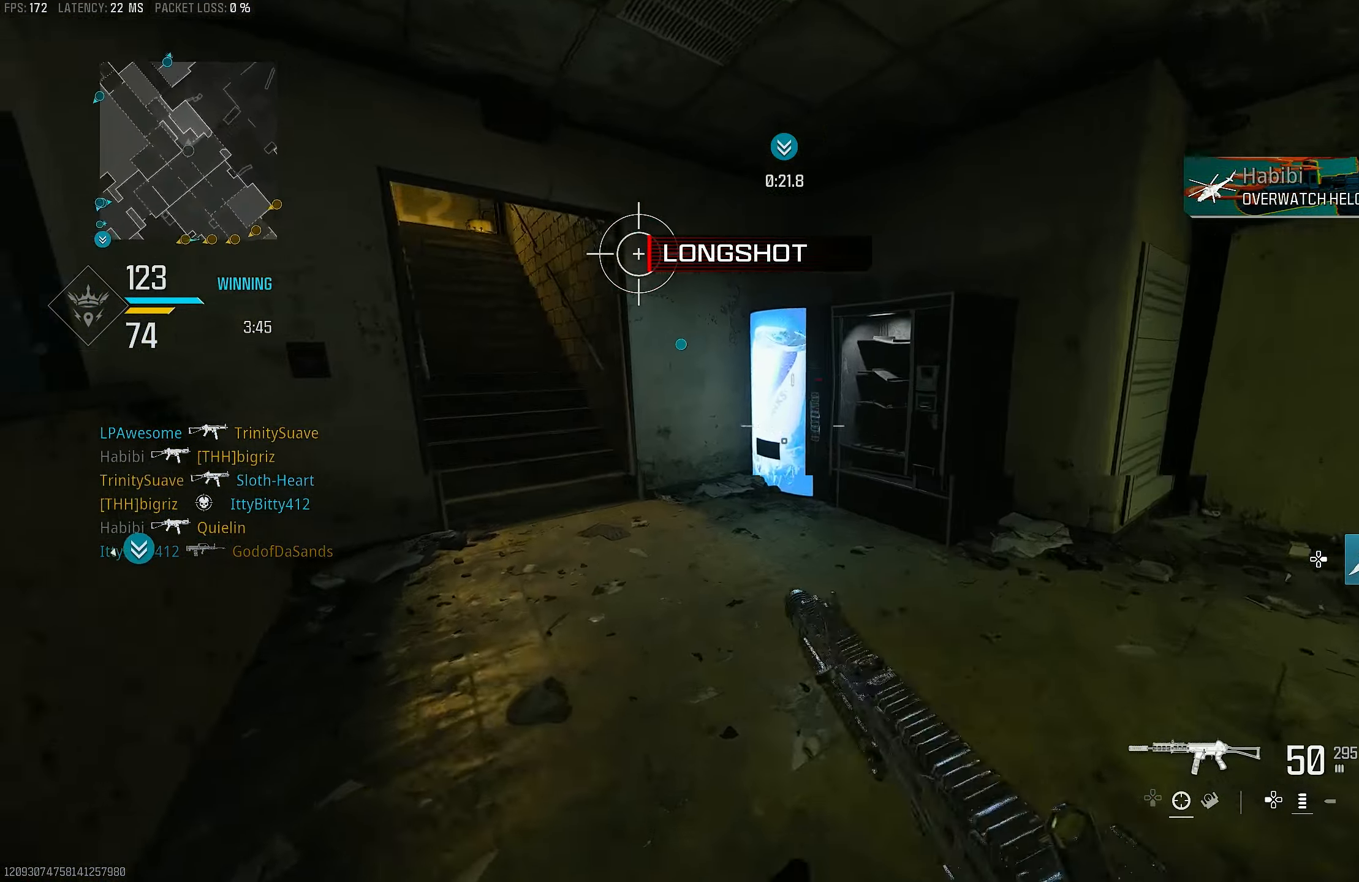
{"buttons": [], "left_stick": "up-left", "right_stick": "center", "events": [[150, "L3", "up"], [184, "right_stick", "center"], [284, "right_stick", "left"], [484, "right_stick", "center"]]}